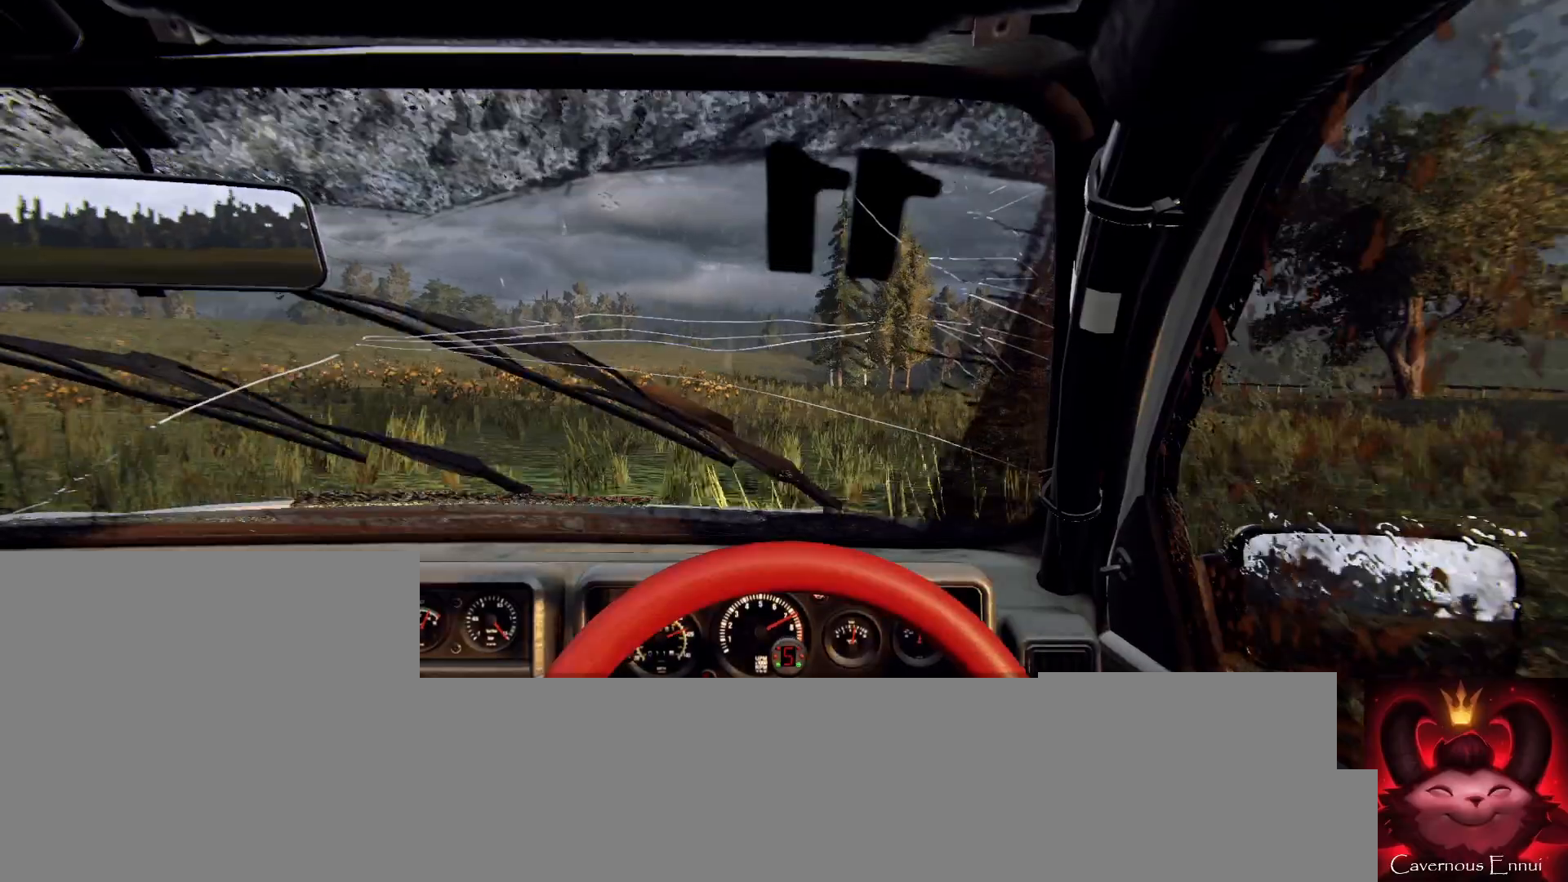
Gameplay with a controller (Xbox layout); each line is a JSON object with the inputs held at the frame after it. "events" lists button and stick changes between this image and that frame as [ms after this image, input, new state], when the widget could be followed in between.
{"buttons": [], "left_stick": "center", "right_stick": "up", "events": [[33, "left_stick", "right"], [367, "left_stick", "center"]]}
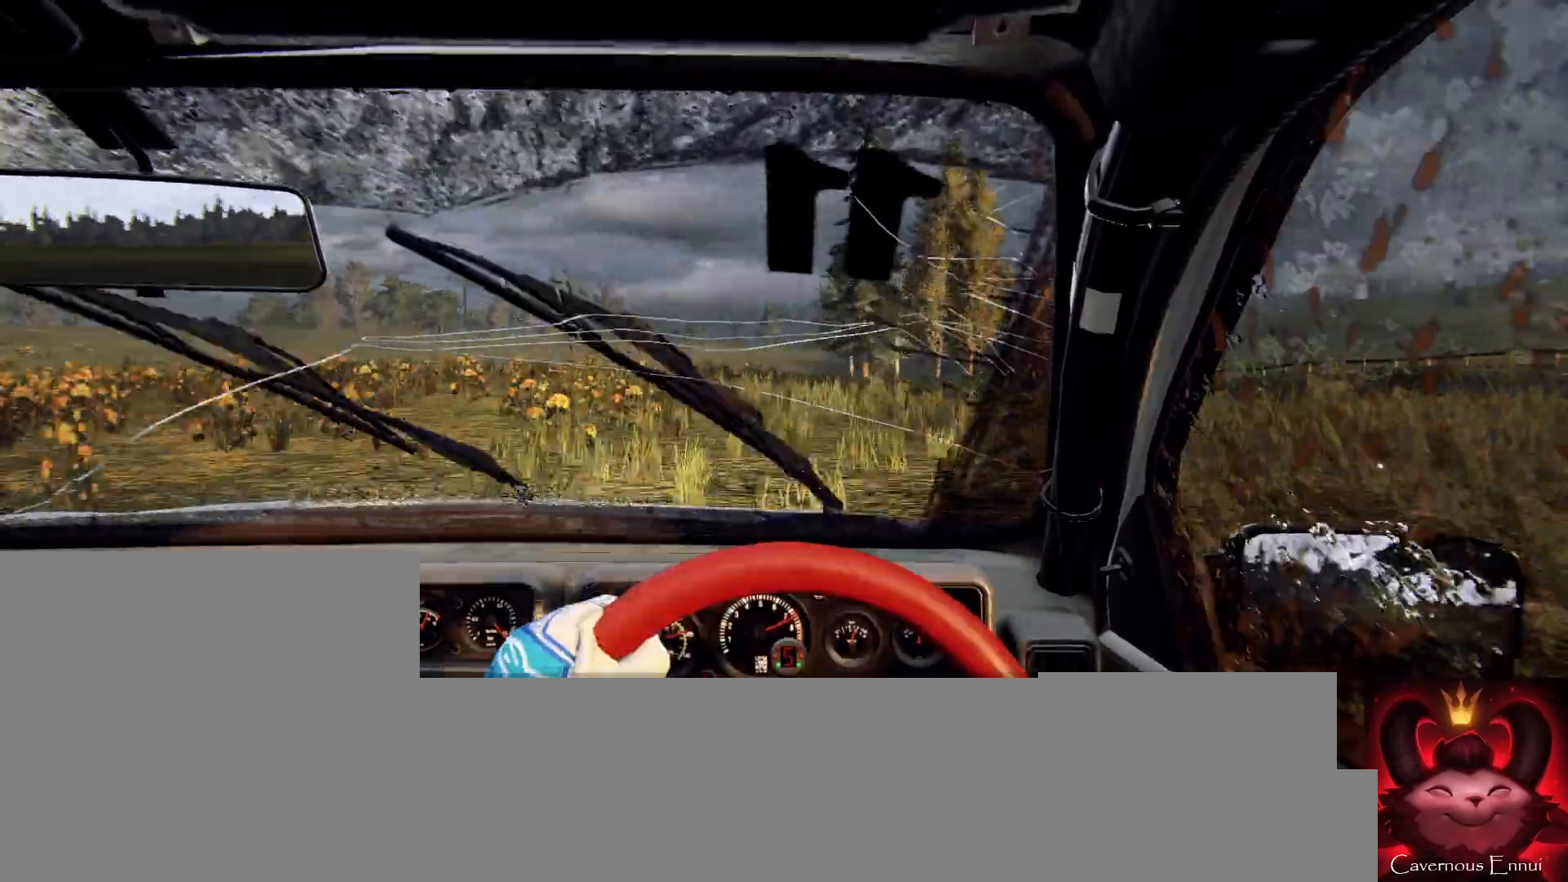
{"buttons": [], "left_stick": "center", "right_stick": "up", "events": []}
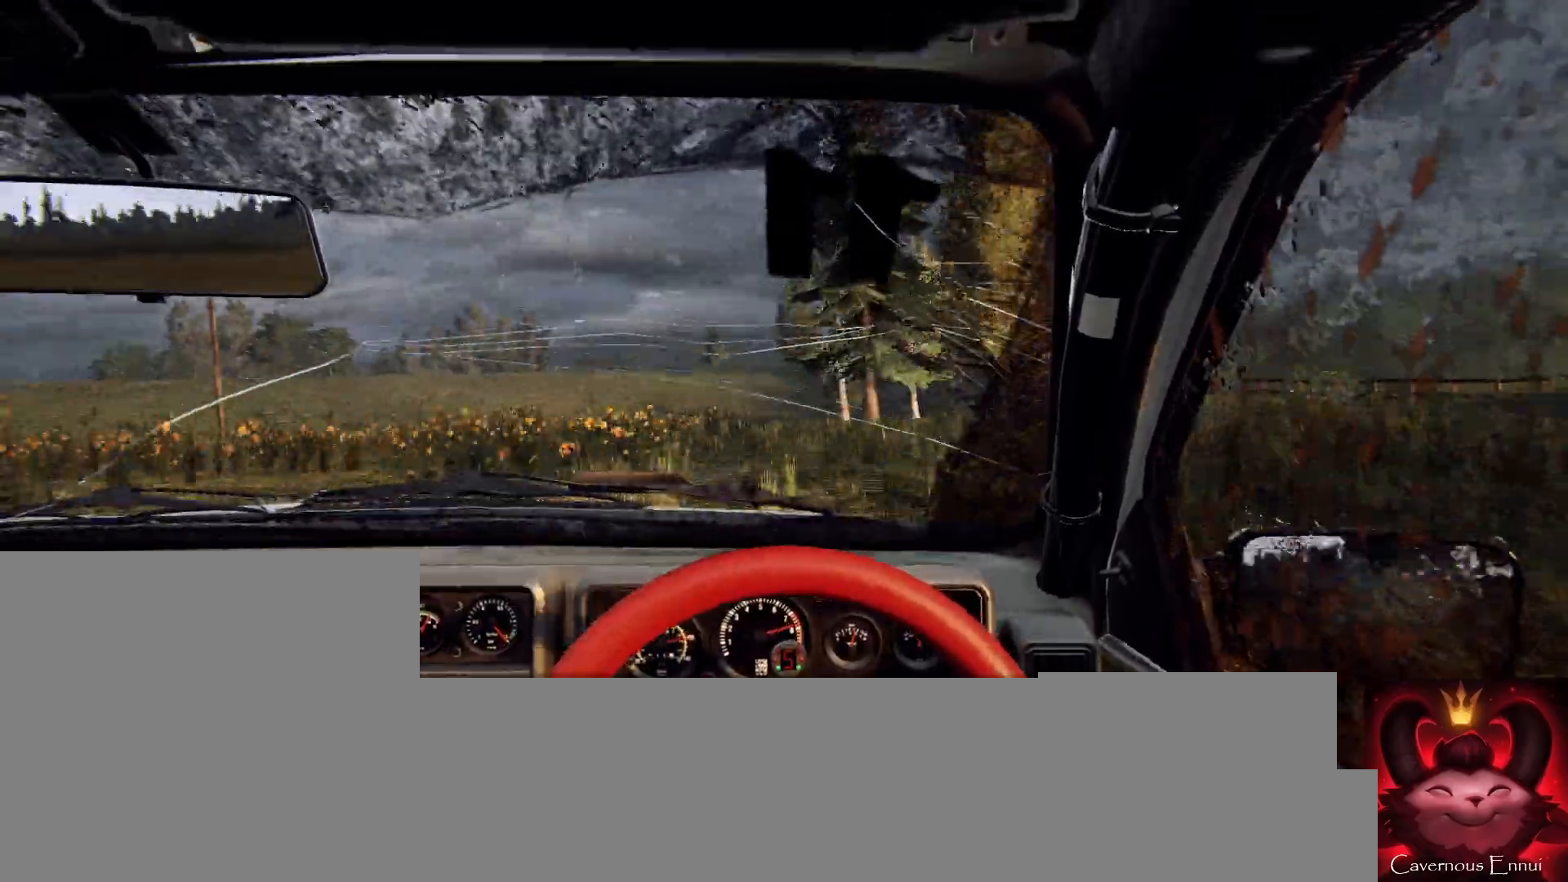
{"buttons": [], "left_stick": "left", "right_stick": "center", "events": [[33, "R1", "down"], [67, "R1", "up"], [367, "left_stick", "left"], [367, "right_stick", "center"]]}
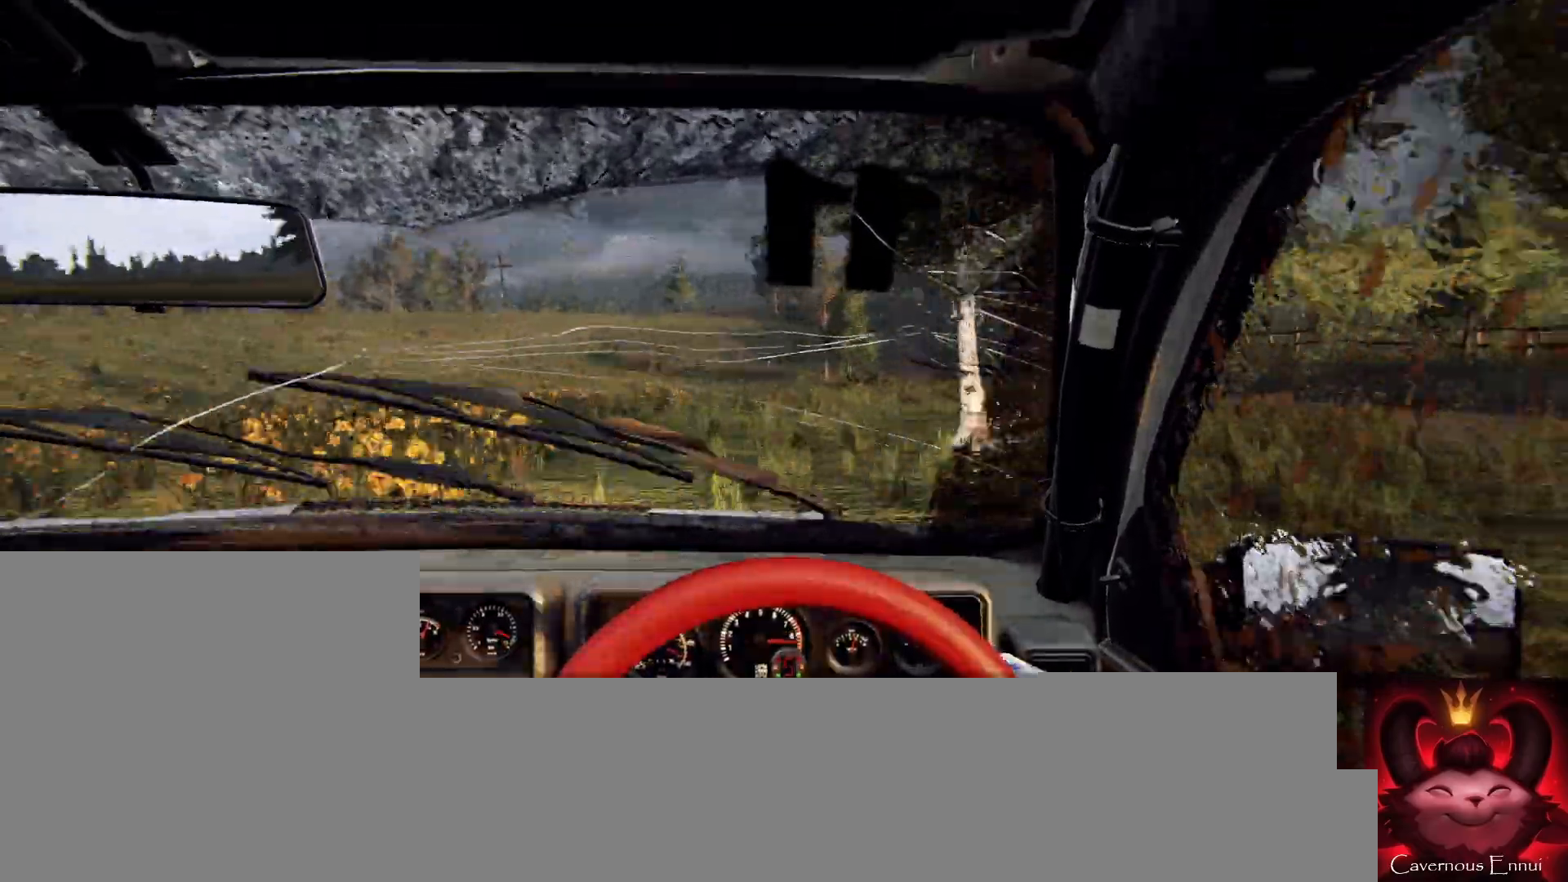
{"buttons": [], "left_stick": "left", "right_stick": "center", "events": [[100, "left_stick", "center"], [300, "left_stick", "left"], [300, "right_stick", "up"], [367, "right_stick", "center"], [400, "left_stick", "center"], [500, "left_stick", "left"]]}
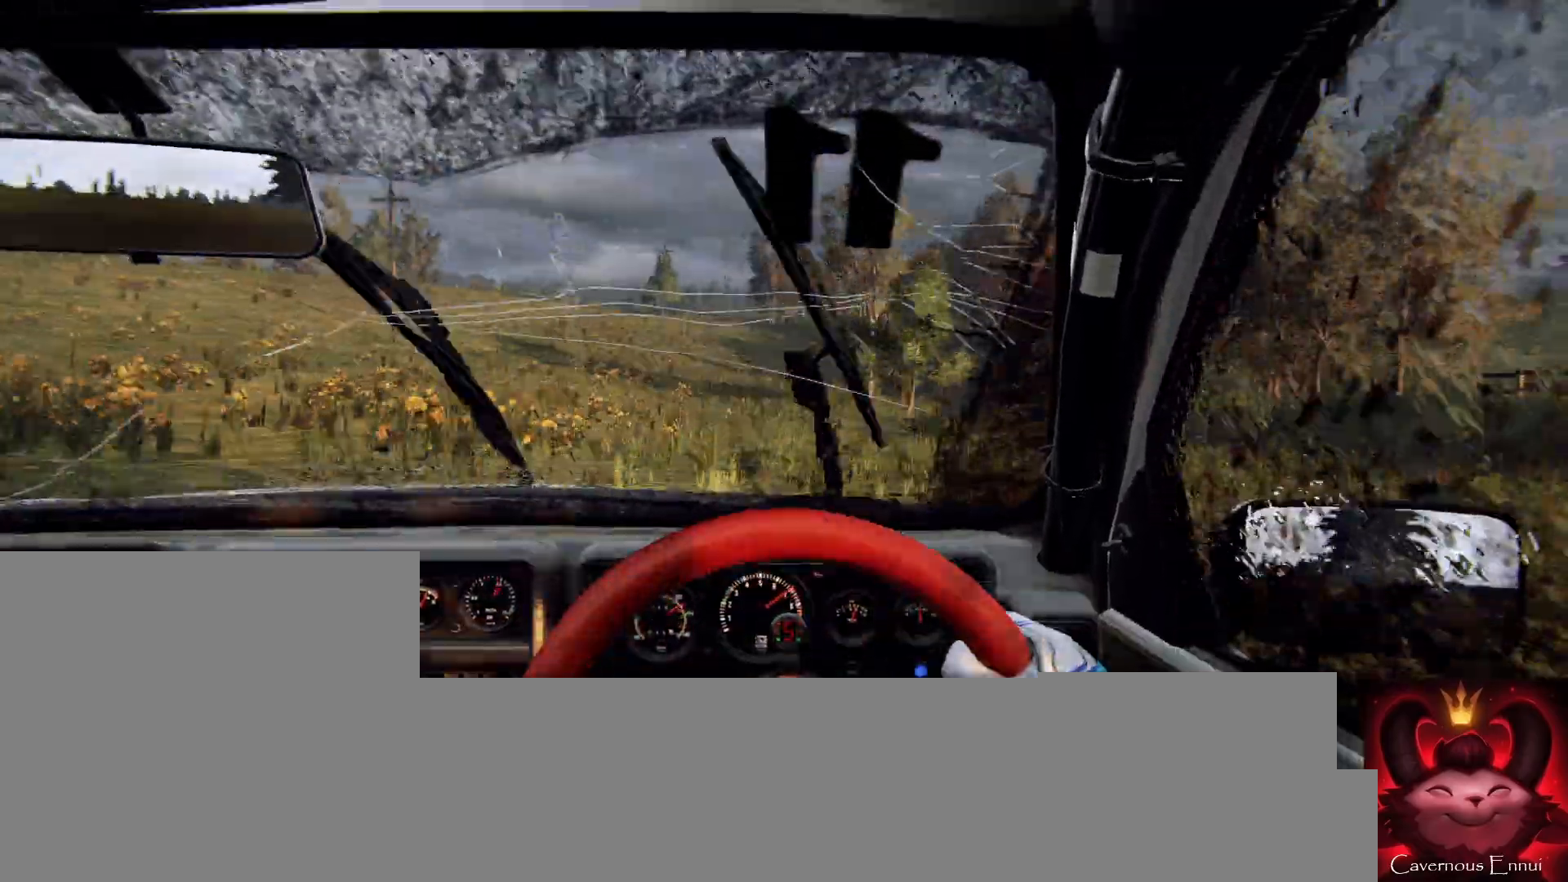
{"buttons": [], "left_stick": "center", "right_stick": "up", "events": [[200, "left_stick", "center"], [333, "left_stick", "left"], [367, "right_stick", "up"], [467, "left_stick", "center"]]}
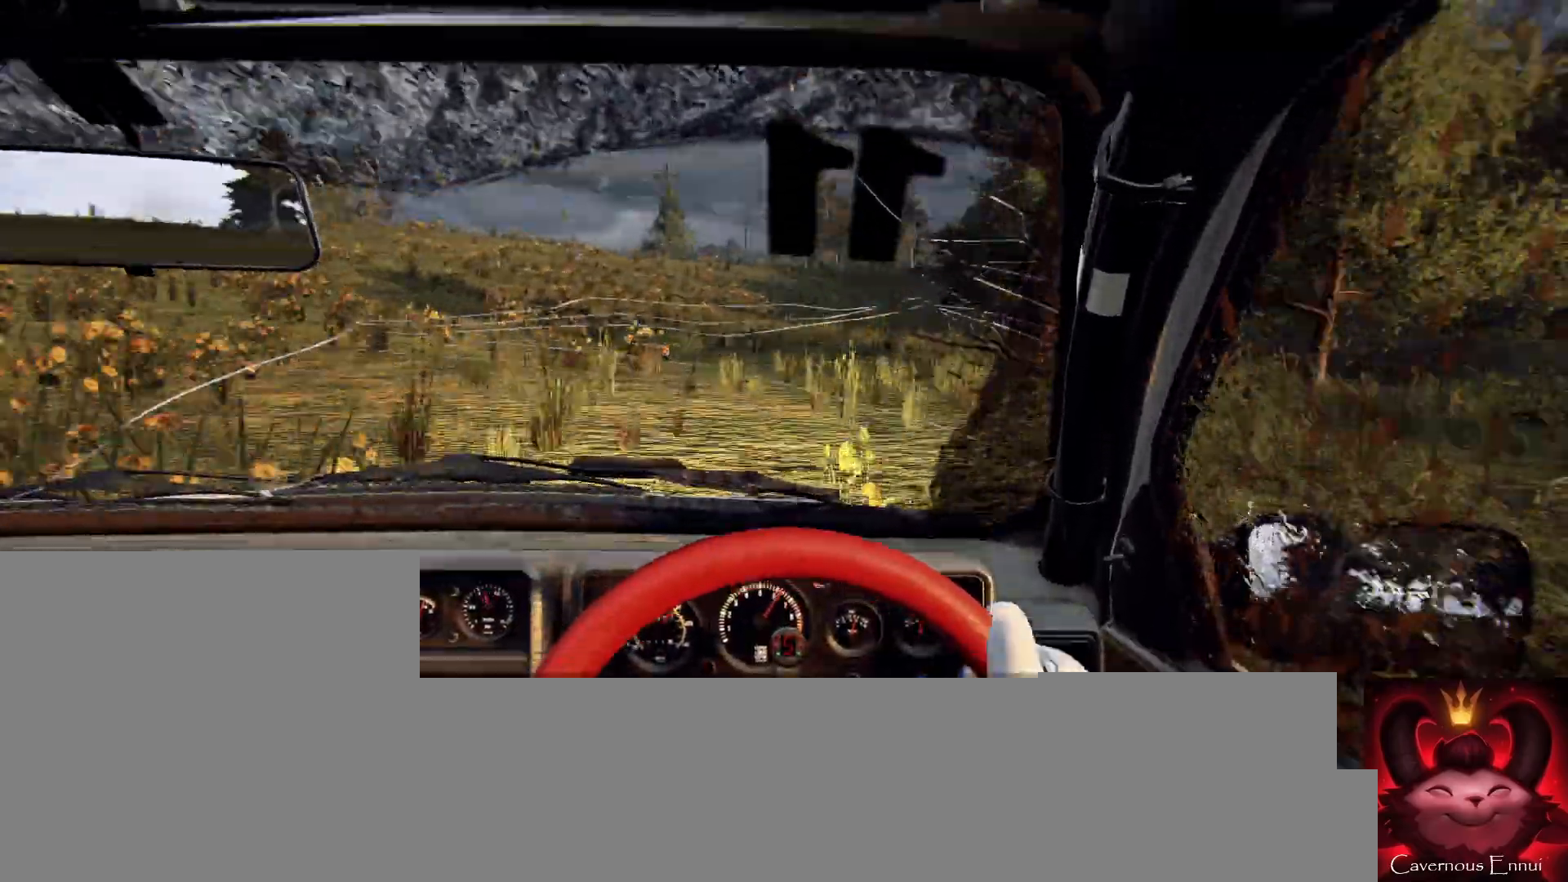
{"buttons": [], "left_stick": "right", "right_stick": "center", "events": [[267, "right_stick", "center"], [433, "left_stick", "right"]]}
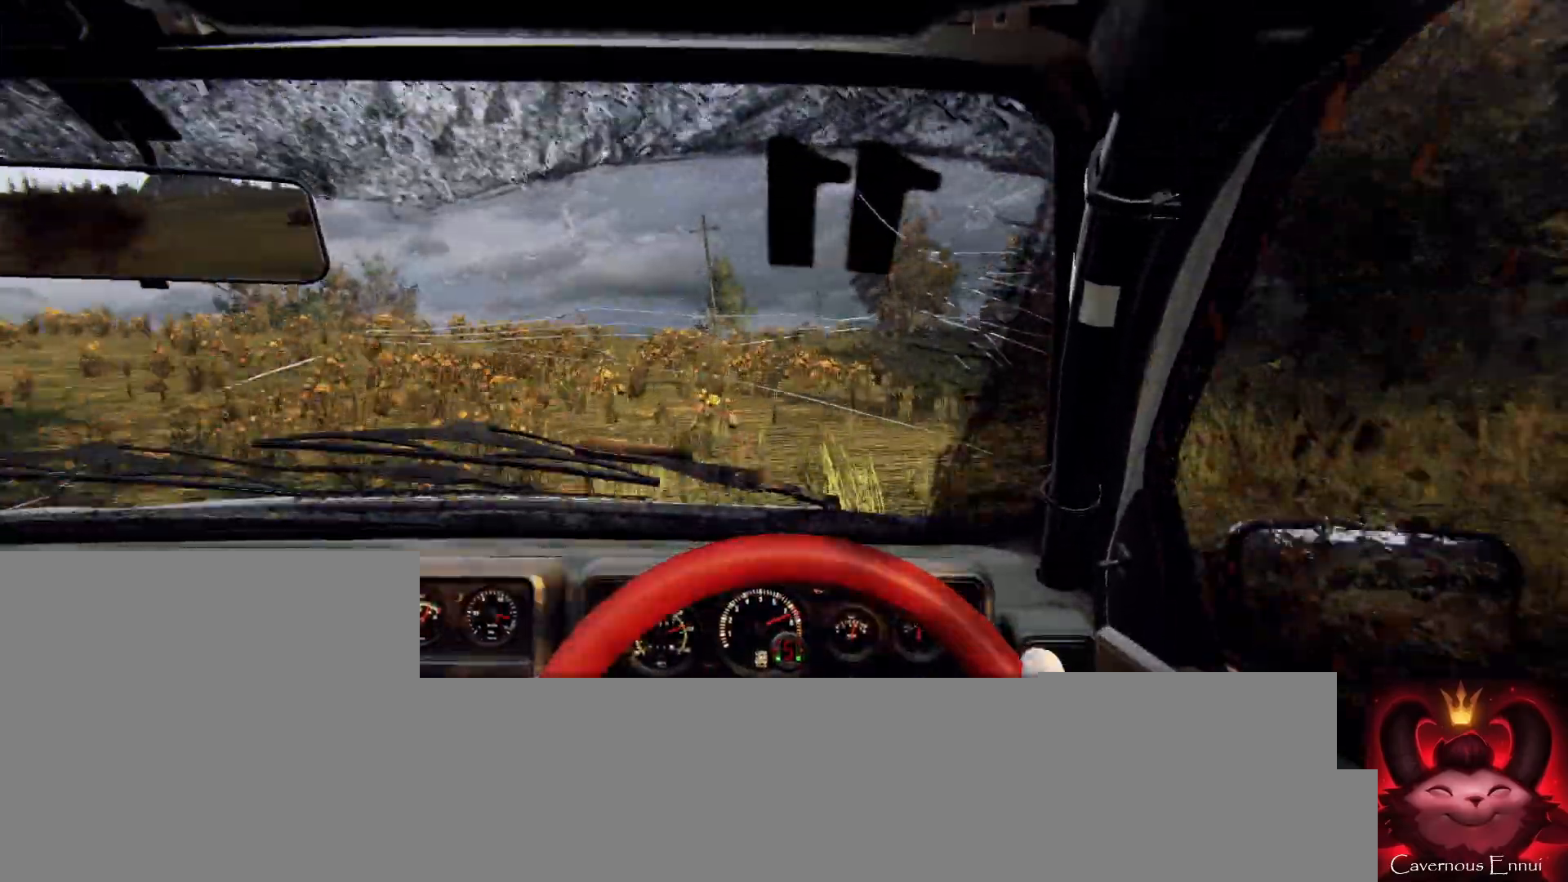
{"buttons": [], "left_stick": "right", "right_stick": "center", "events": [[233, "right_stick", "up"], [300, "left_stick", "center"], [333, "right_stick", "center"], [433, "left_stick", "right"]]}
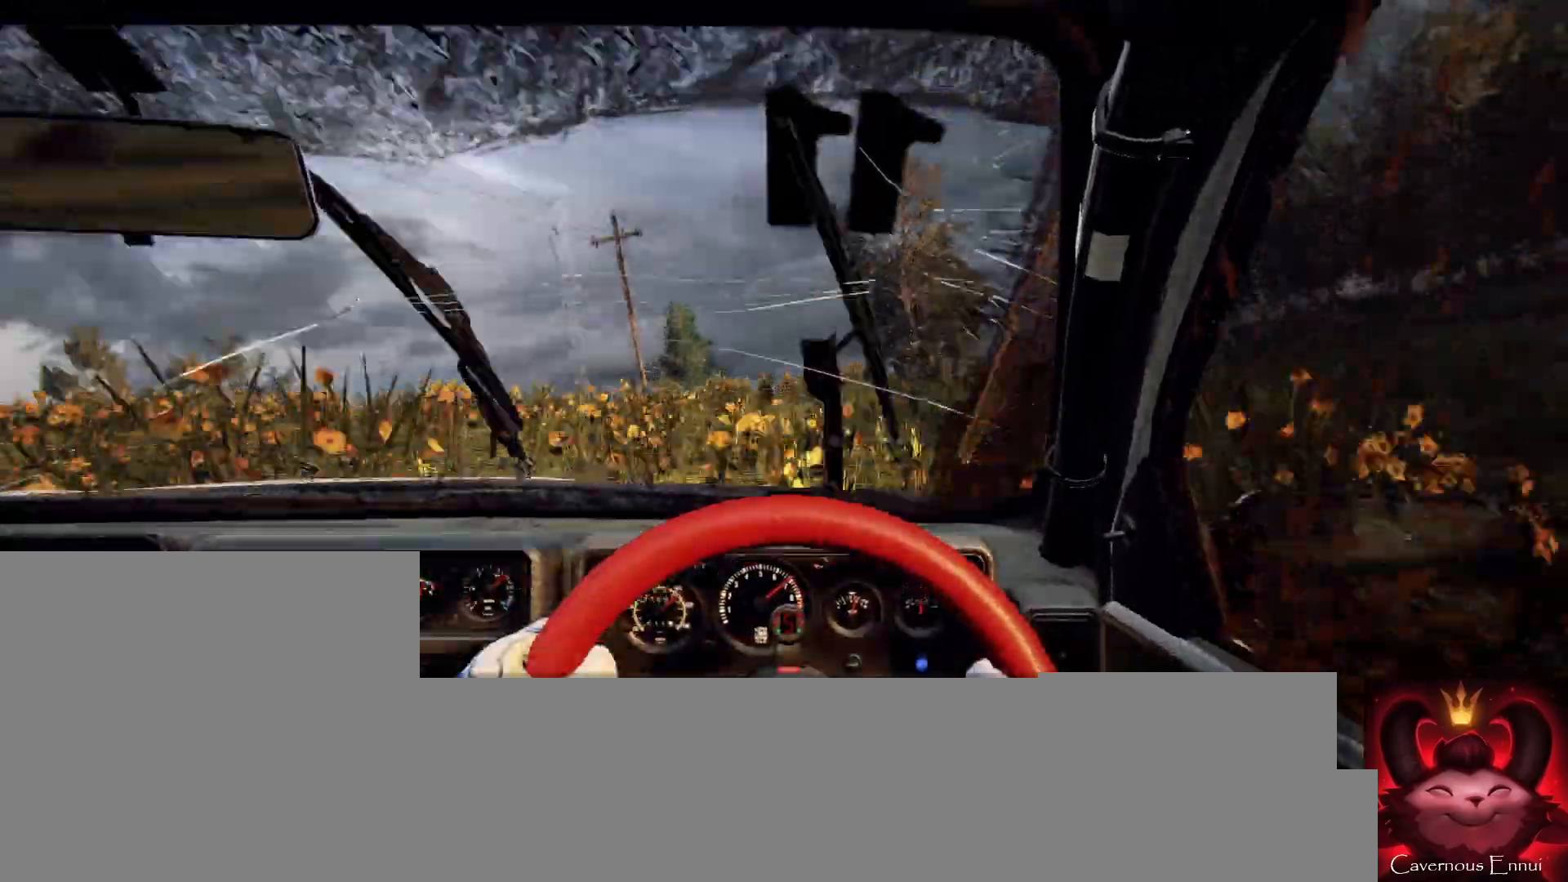
{"buttons": [], "left_stick": "right", "right_stick": "center", "events": [[133, "left_stick", "center"], [333, "left_stick", "right"]]}
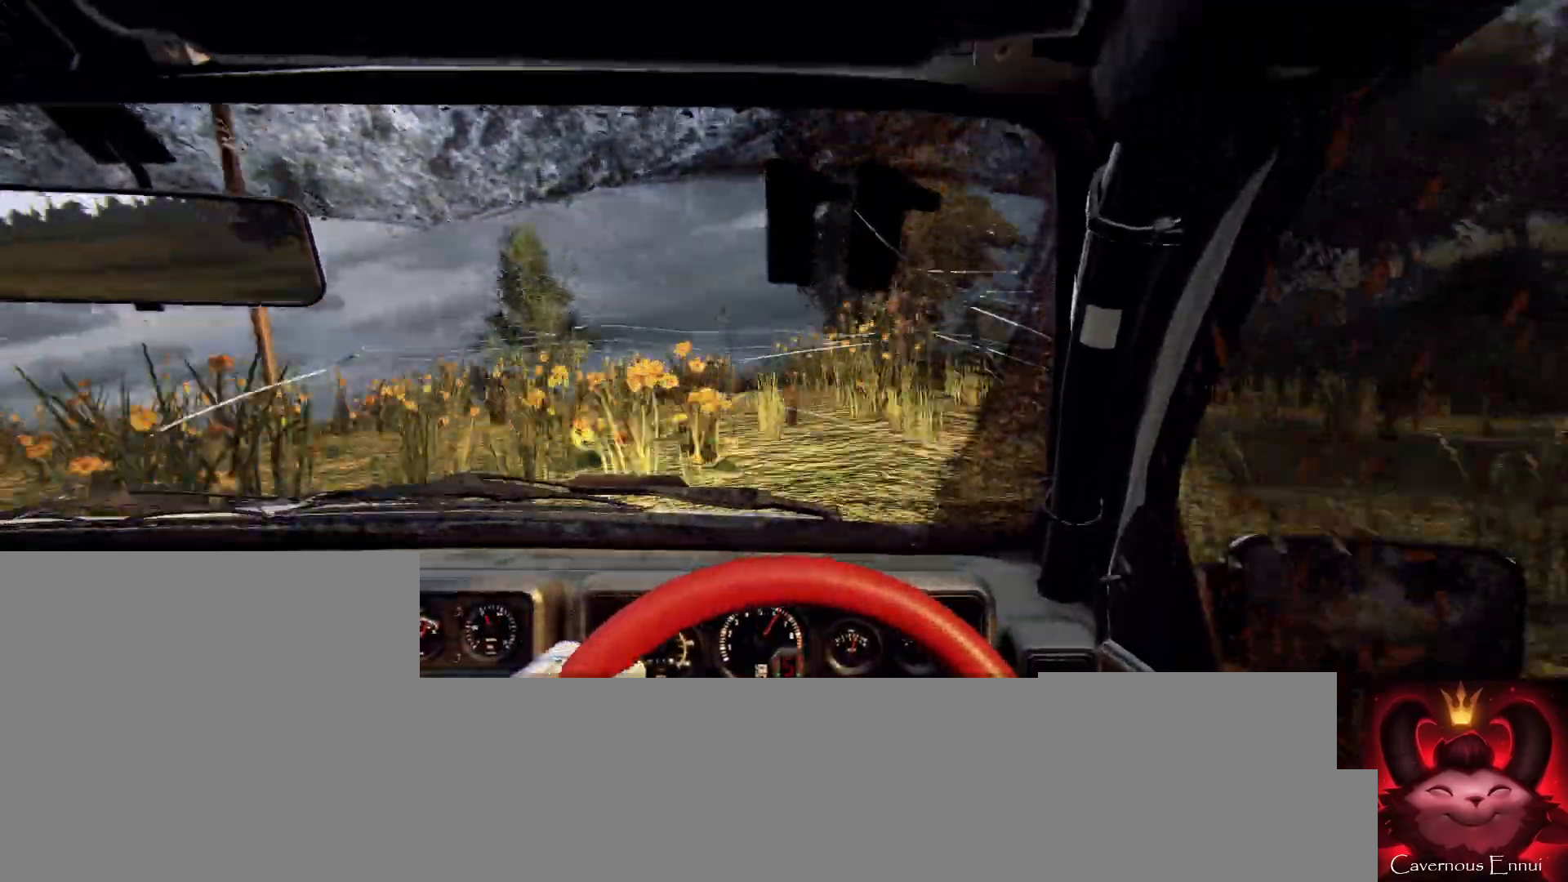
{"buttons": [], "left_stick": "center", "right_stick": "up", "events": [[33, "left_stick", "center"], [67, "right_stick", "up"], [367, "left_stick", "down-left"], [433, "left_stick", "center"]]}
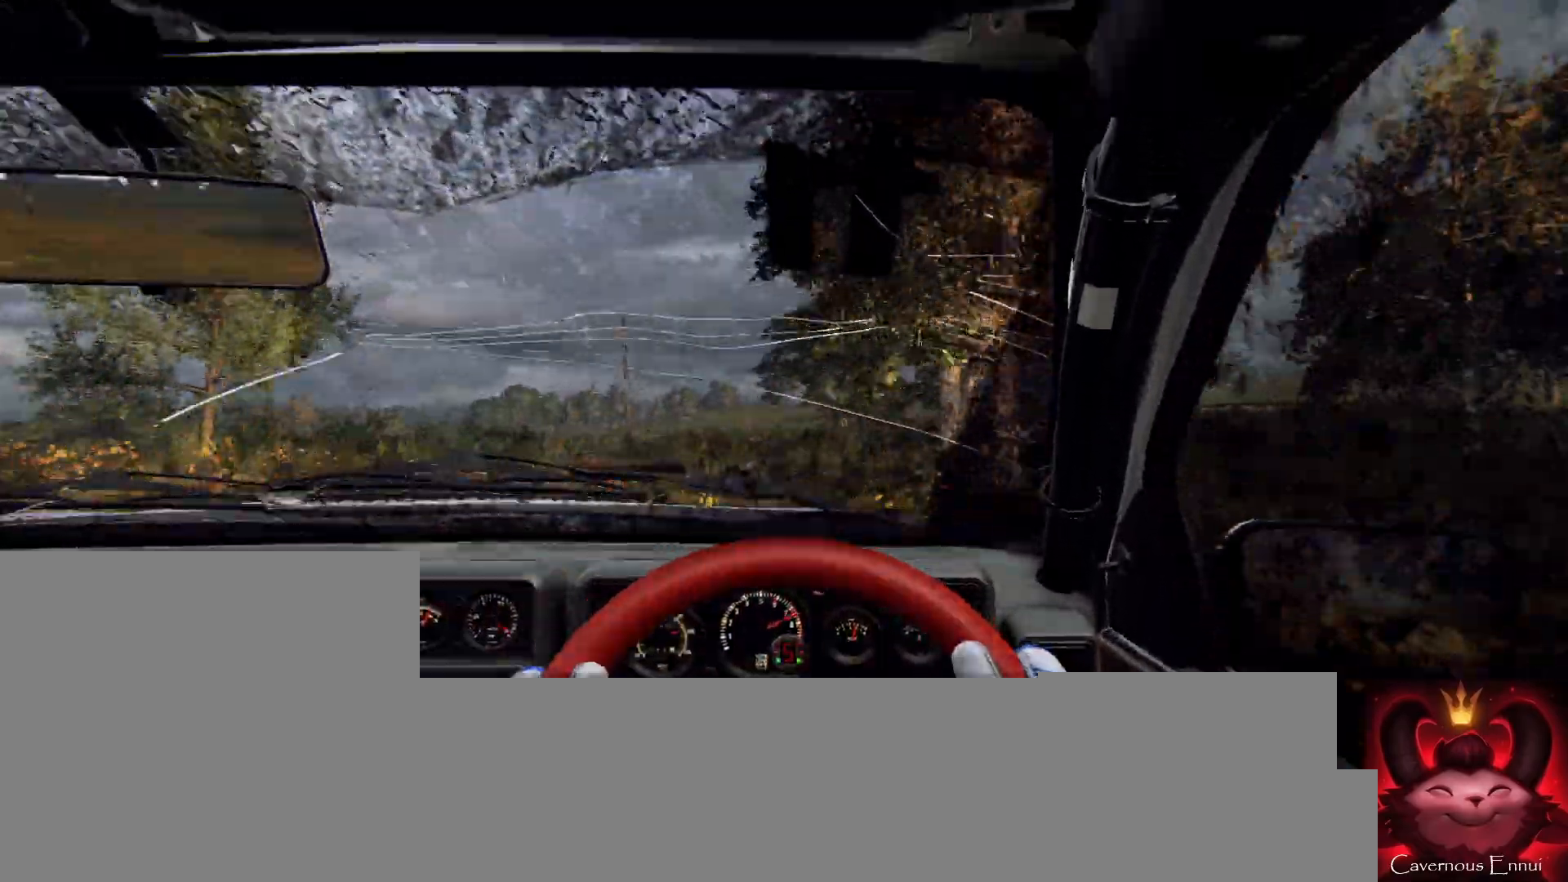
{"buttons": [], "left_stick": "left", "right_stick": "center", "events": [[67, "left_stick", "left"], [200, "right_stick", "center"]]}
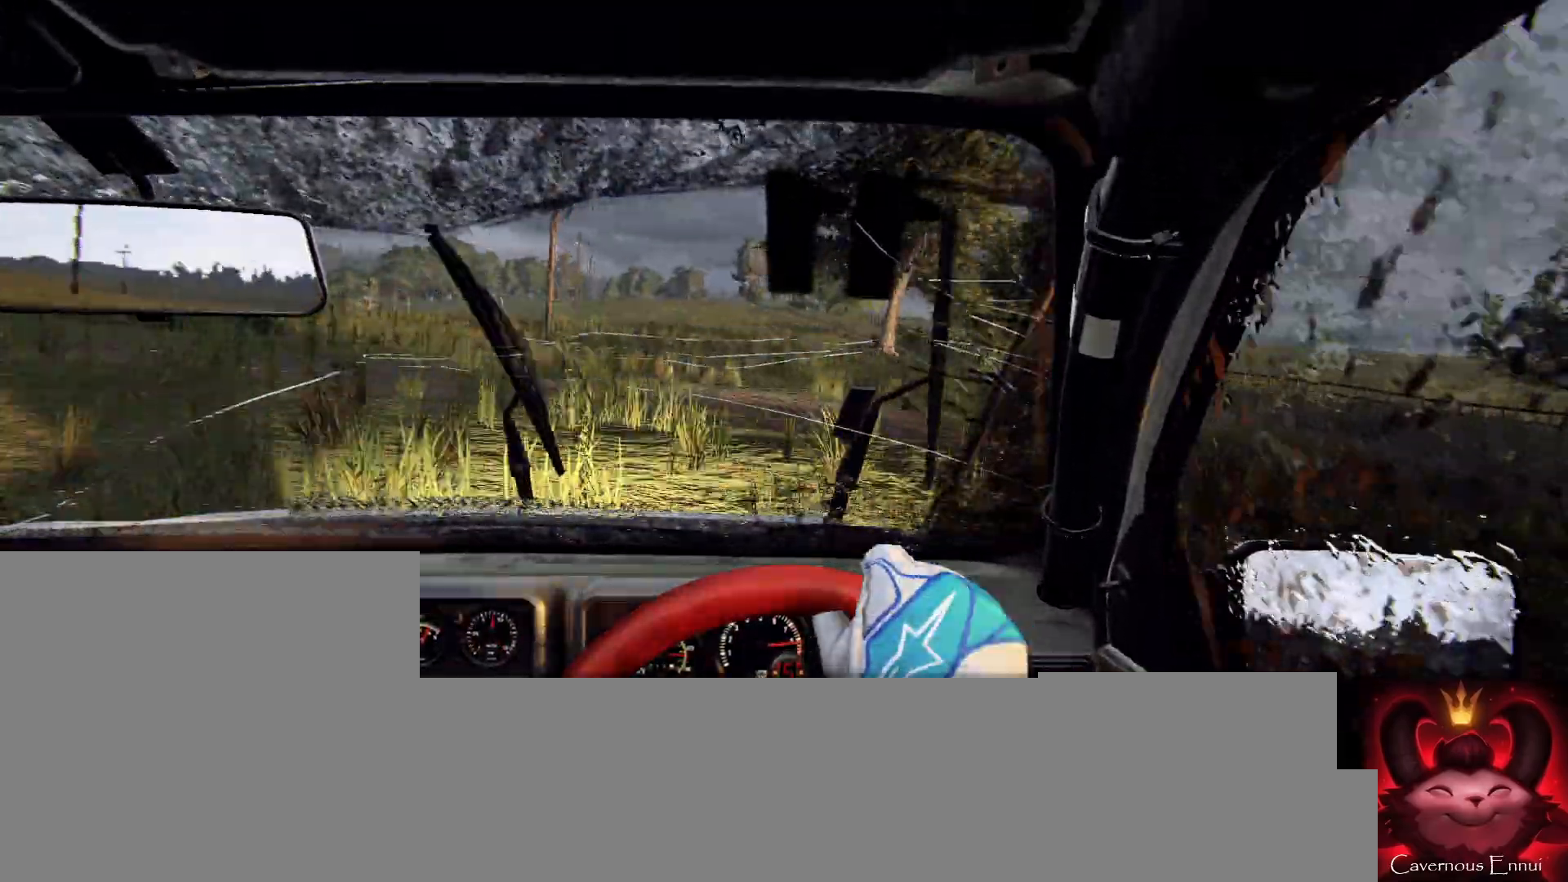
{"buttons": [], "left_stick": "center", "right_stick": "center", "events": [[33, "left_stick", "center"], [100, "right_stick", "up"], [233, "right_stick", "center"], [333, "left_stick", "left"], [433, "left_stick", "center"]]}
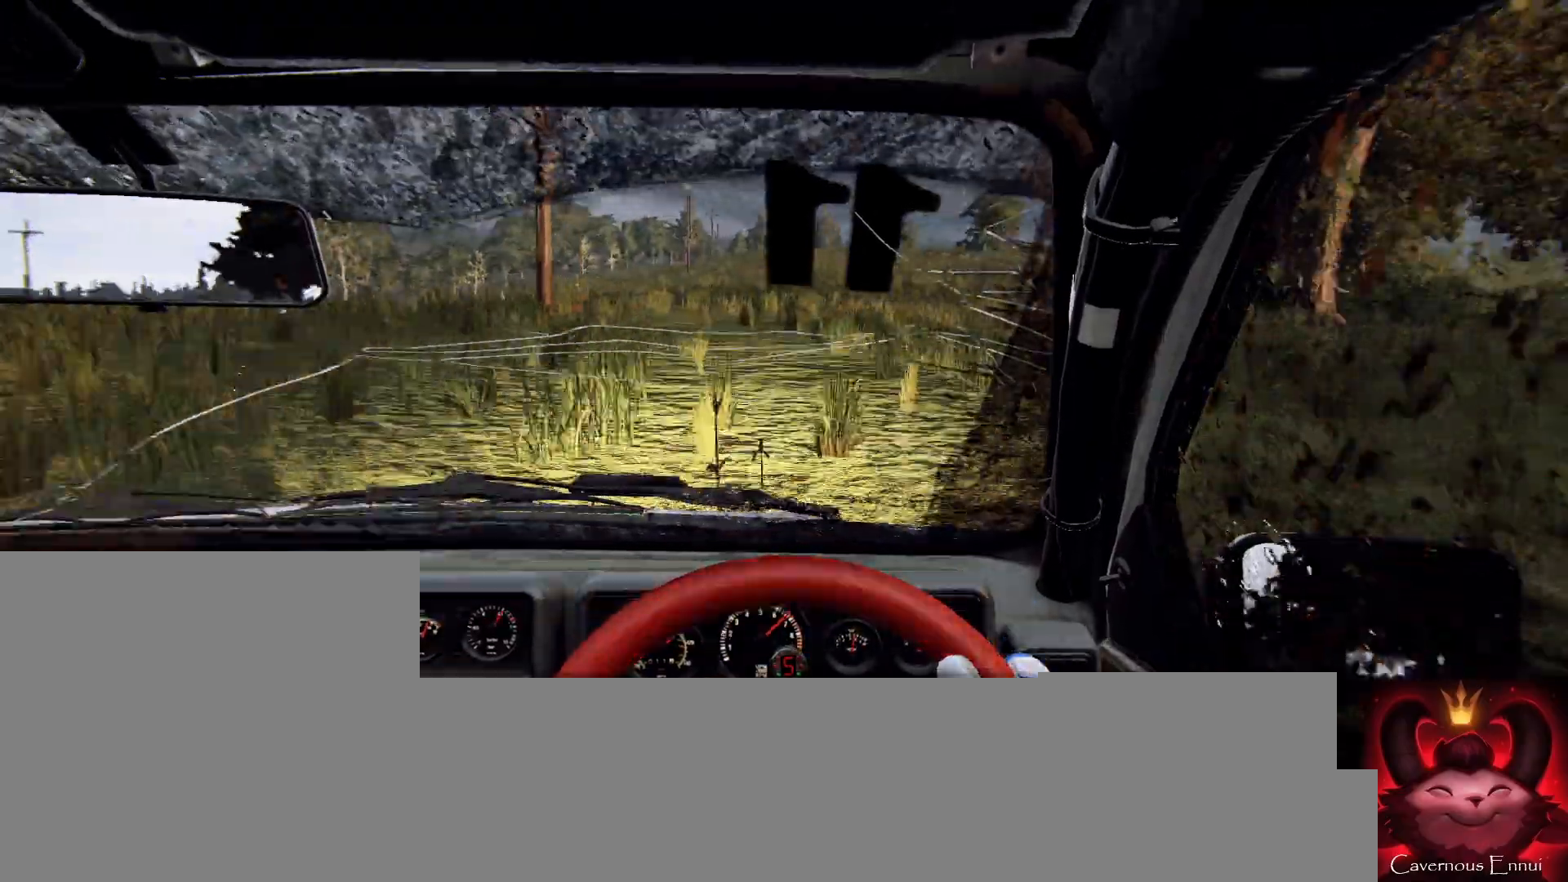
{"buttons": [], "left_stick": "right", "right_stick": "center", "events": [[167, "left_stick", "right"]]}
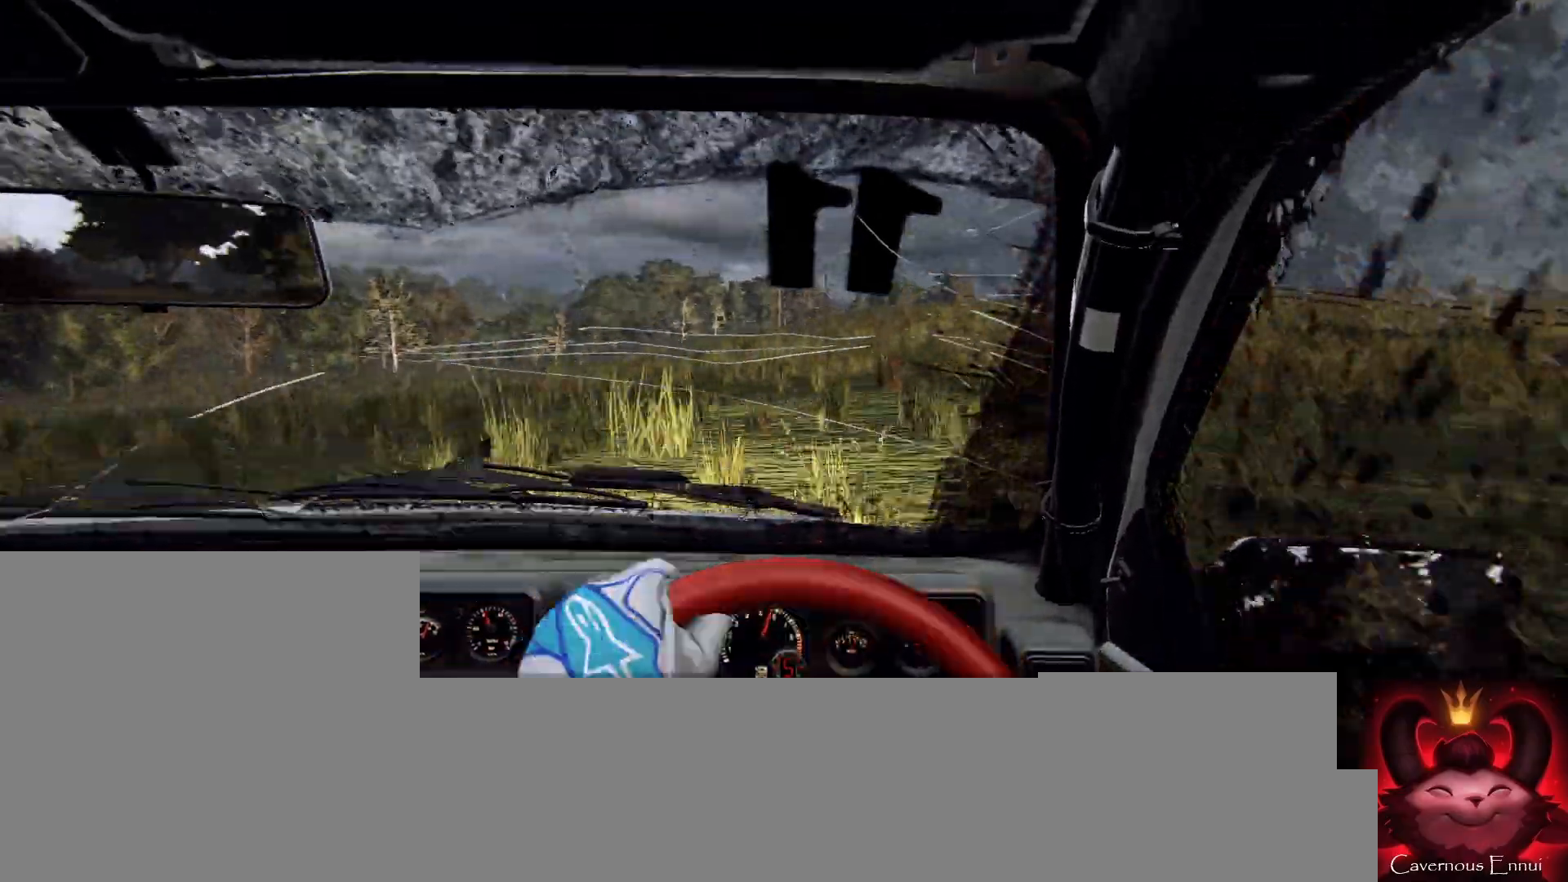
{"buttons": [], "left_stick": "left", "right_stick": "center", "events": [[100, "right_stick", "up"], [133, "left_stick", "center"], [233, "right_stick", "center"], [267, "left_stick", "right"], [367, "left_stick", "center"], [500, "left_stick", "left"]]}
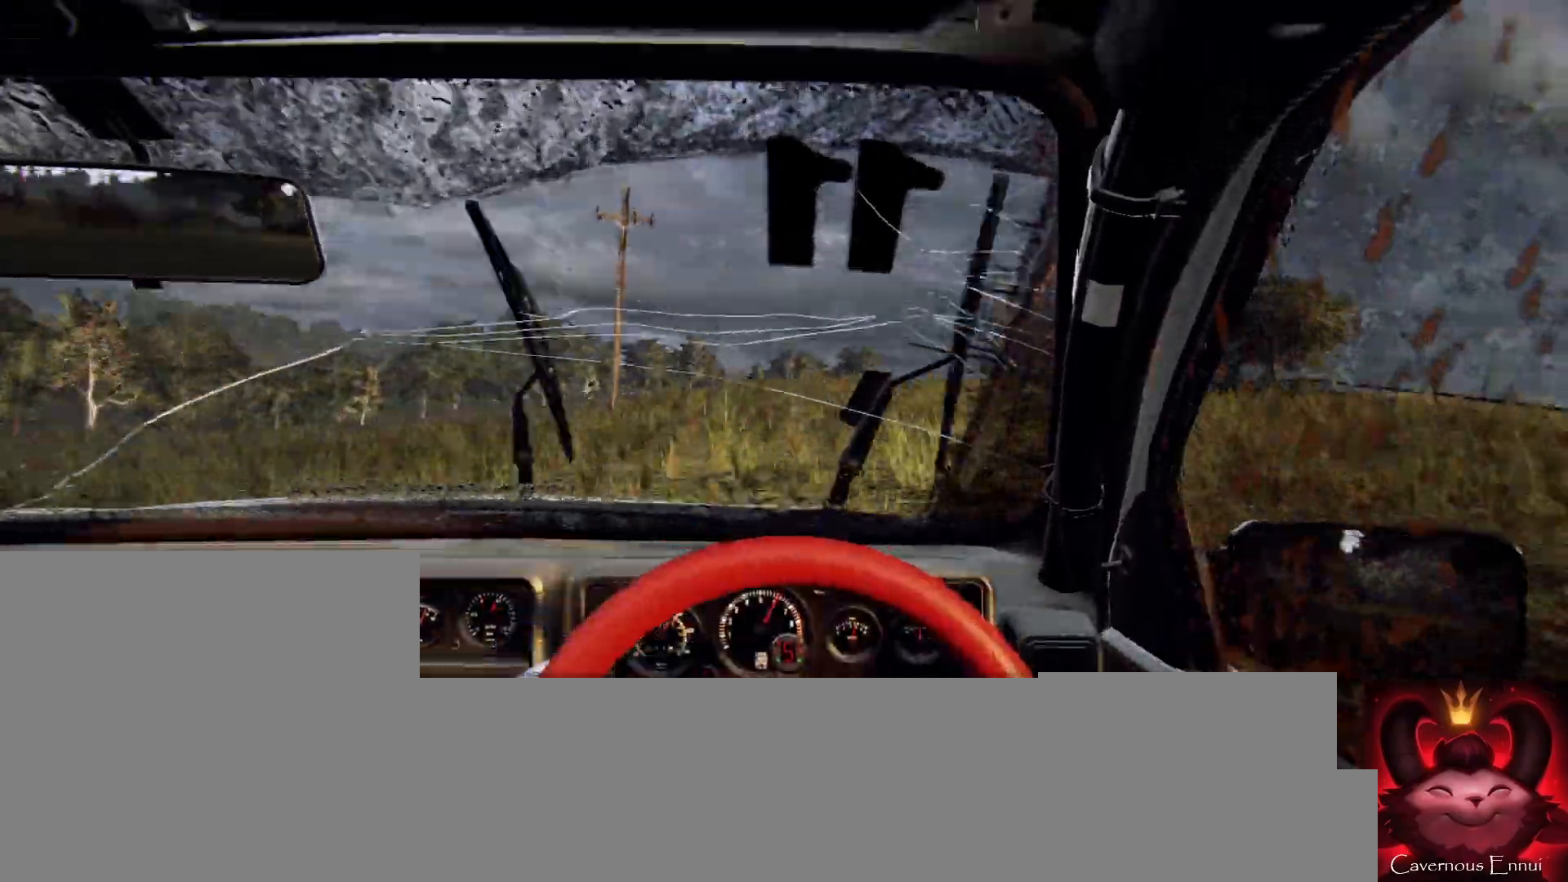
{"buttons": [], "left_stick": "center", "right_stick": "center", "events": [[33, "right_stick", "up"], [200, "L2", "down"], [200, "right_stick", "center"], [300, "L2", "up"], [333, "left_stick", "center"]]}
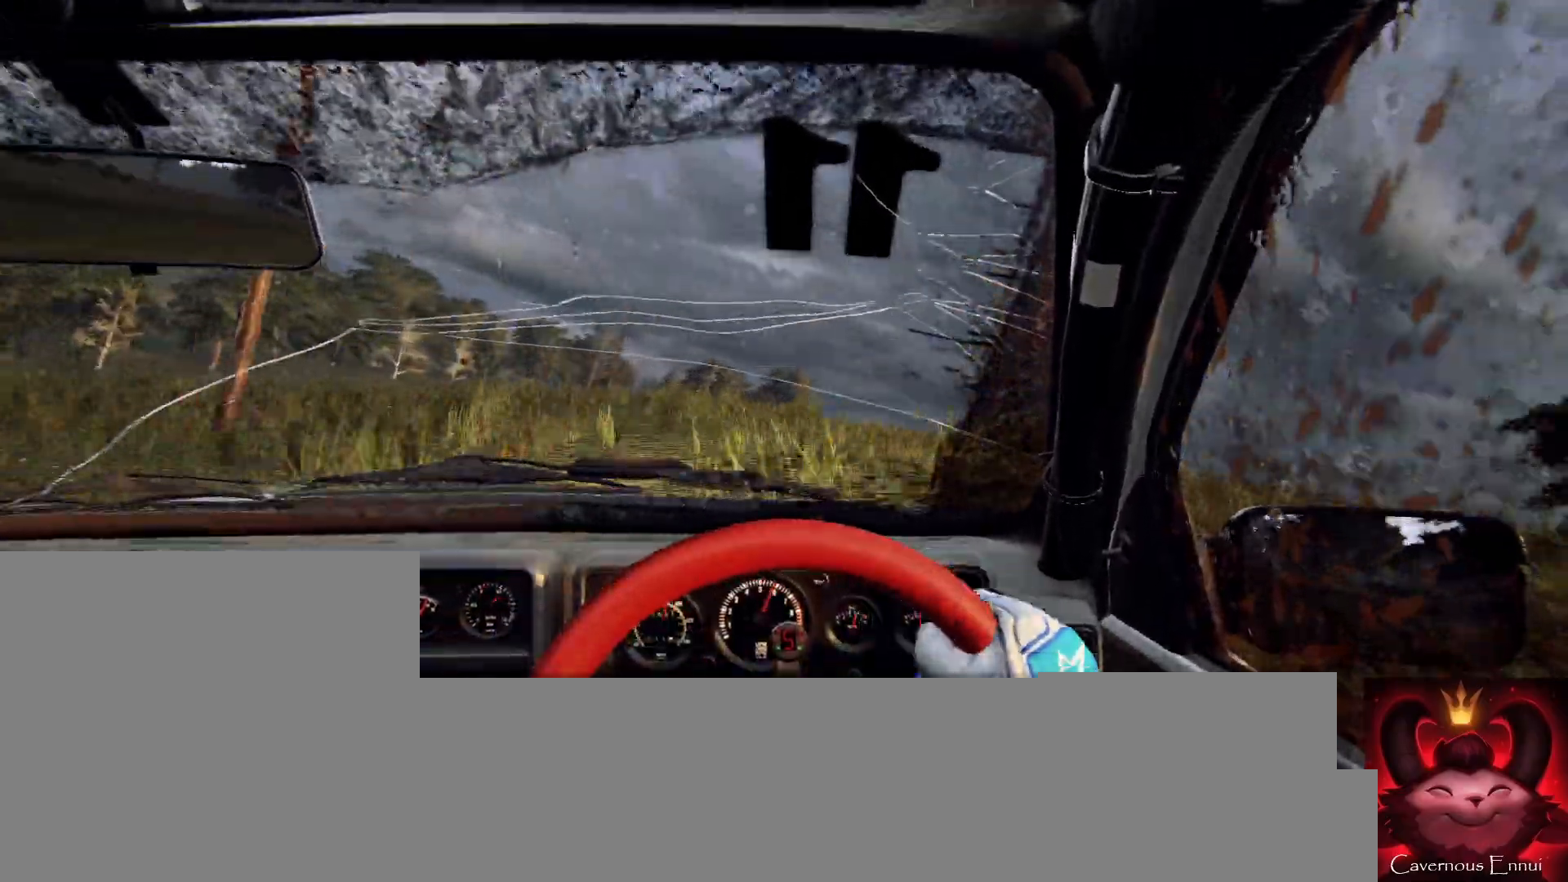
{"buttons": [], "left_stick": "center", "right_stick": "up", "events": [[33, "left_stick", "left"], [100, "right_stick", "up"], [133, "left_stick", "center"], [333, "left_stick", "down-left"], [433, "left_stick", "center"]]}
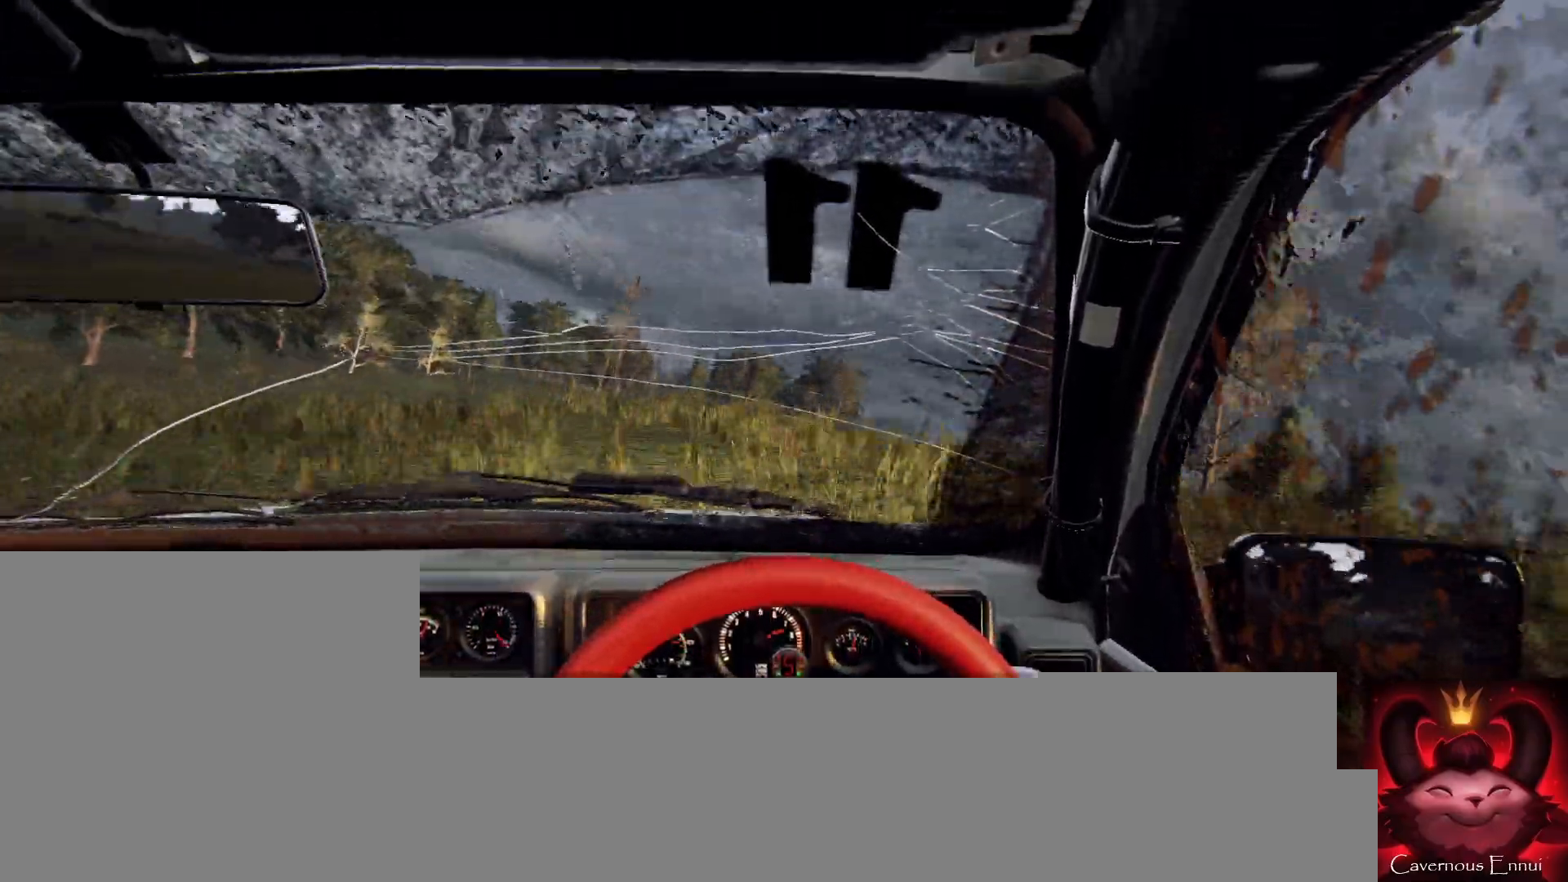
{"buttons": [], "left_stick": "left", "right_stick": "center", "events": [[67, "left_stick", "left"], [100, "right_stick", "center"], [200, "left_stick", "center"], [467, "left_stick", "left"]]}
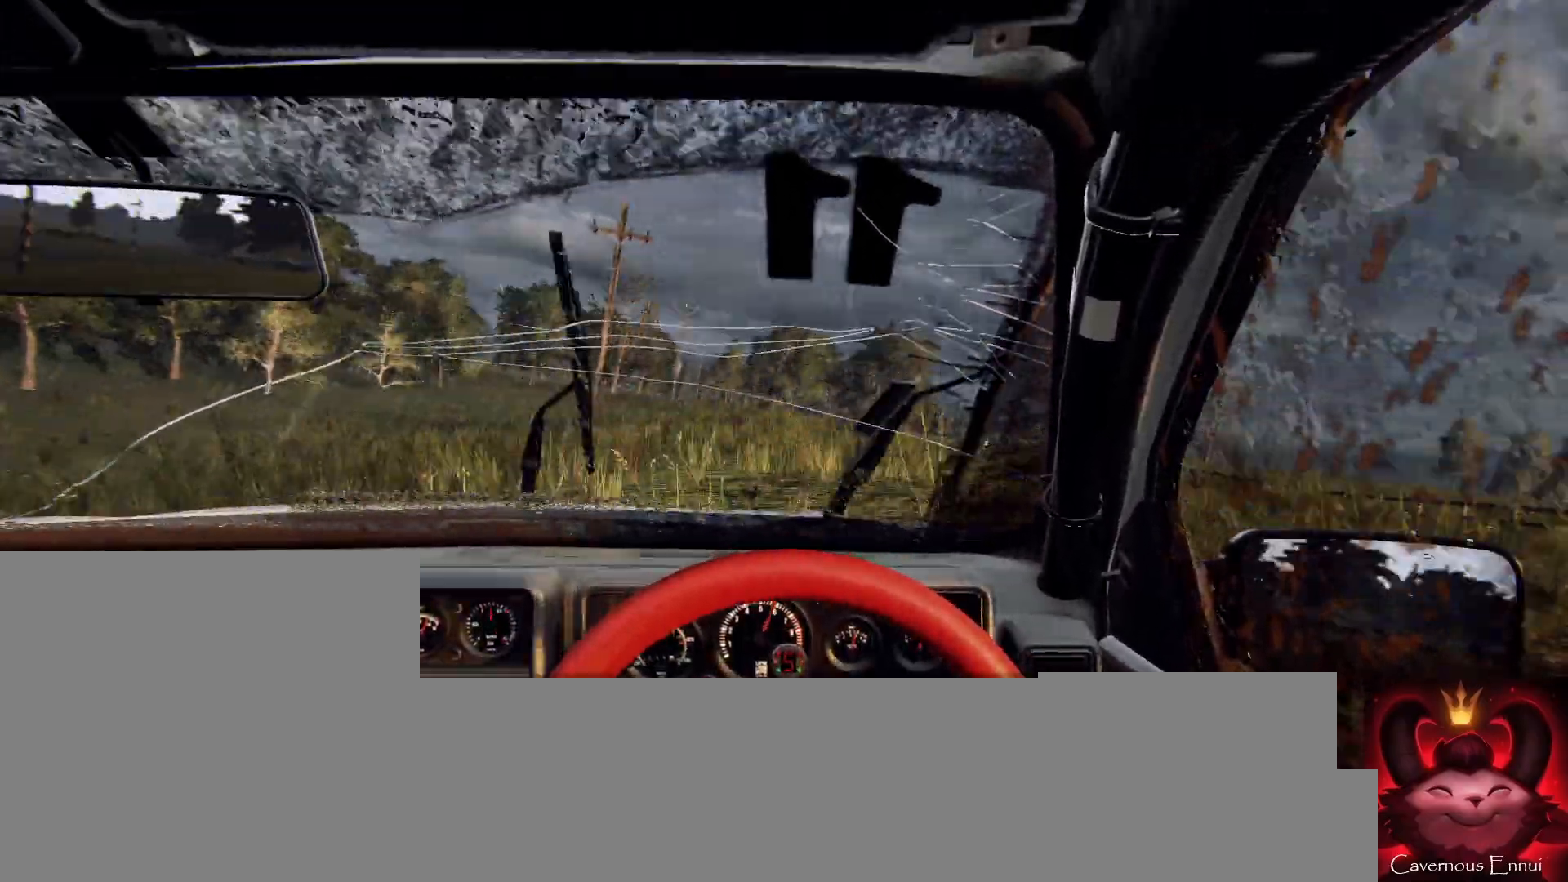
{"buttons": [], "left_stick": "center", "right_stick": "center", "events": [[33, "left_stick", "center"], [100, "right_stick", "up"], [300, "left_stick", "right"], [367, "right_stick", "center"], [467, "left_stick", "center"]]}
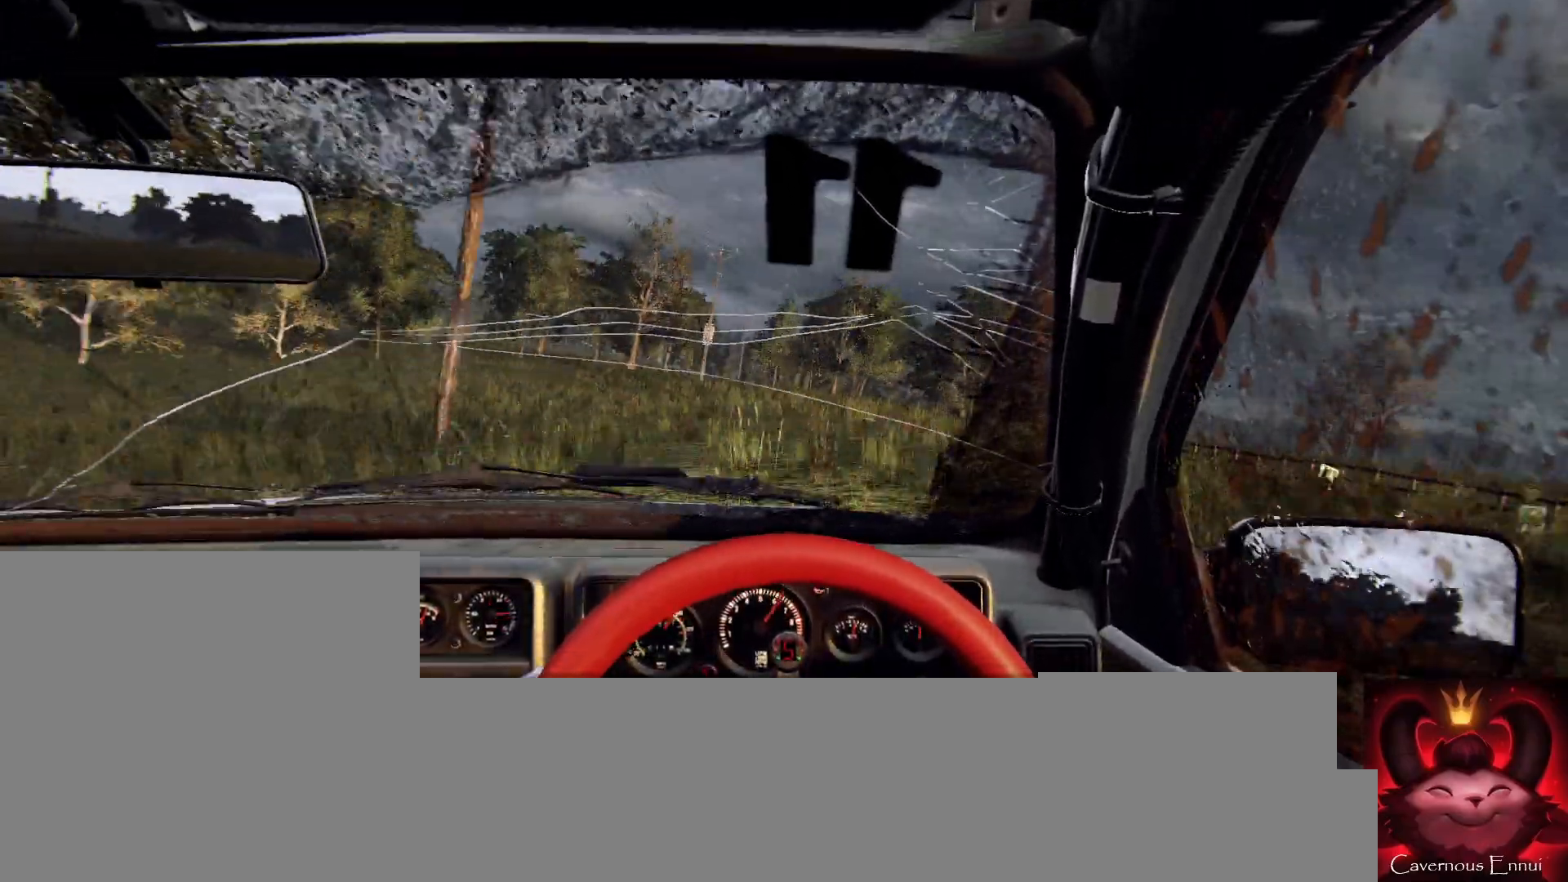
{"buttons": [], "left_stick": "center", "right_stick": "up", "events": [[200, "right_stick", "up"], [300, "left_stick", "down-left"], [433, "left_stick", "center"]]}
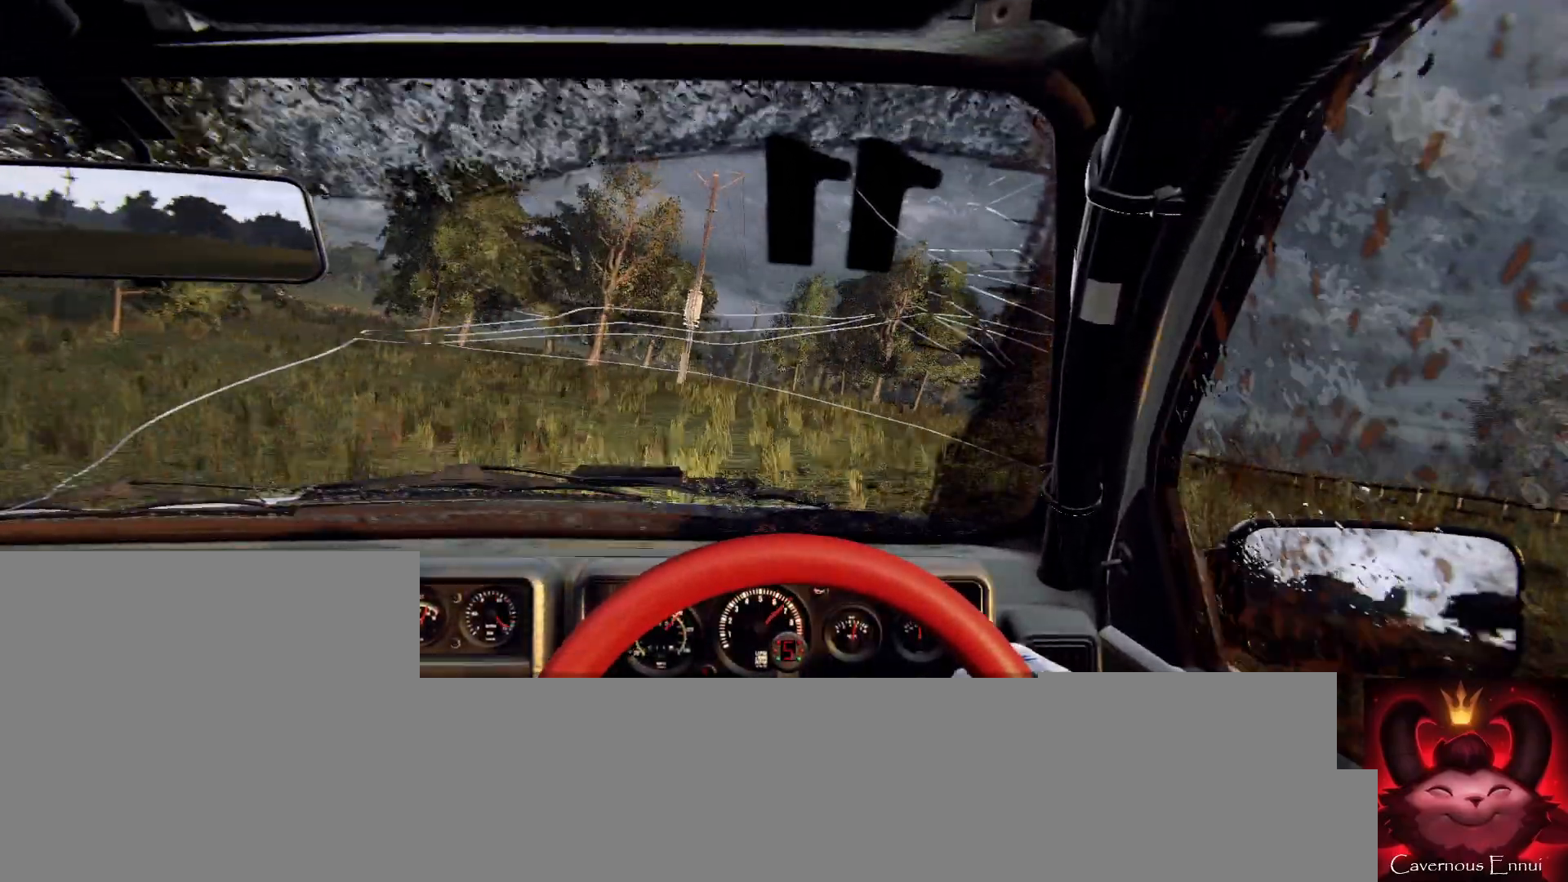
{"buttons": [], "left_stick": "left", "right_stick": "center", "events": [[100, "left_stick", "left"], [367, "left_stick", "center"], [400, "right_stick", "center"], [500, "left_stick", "left"]]}
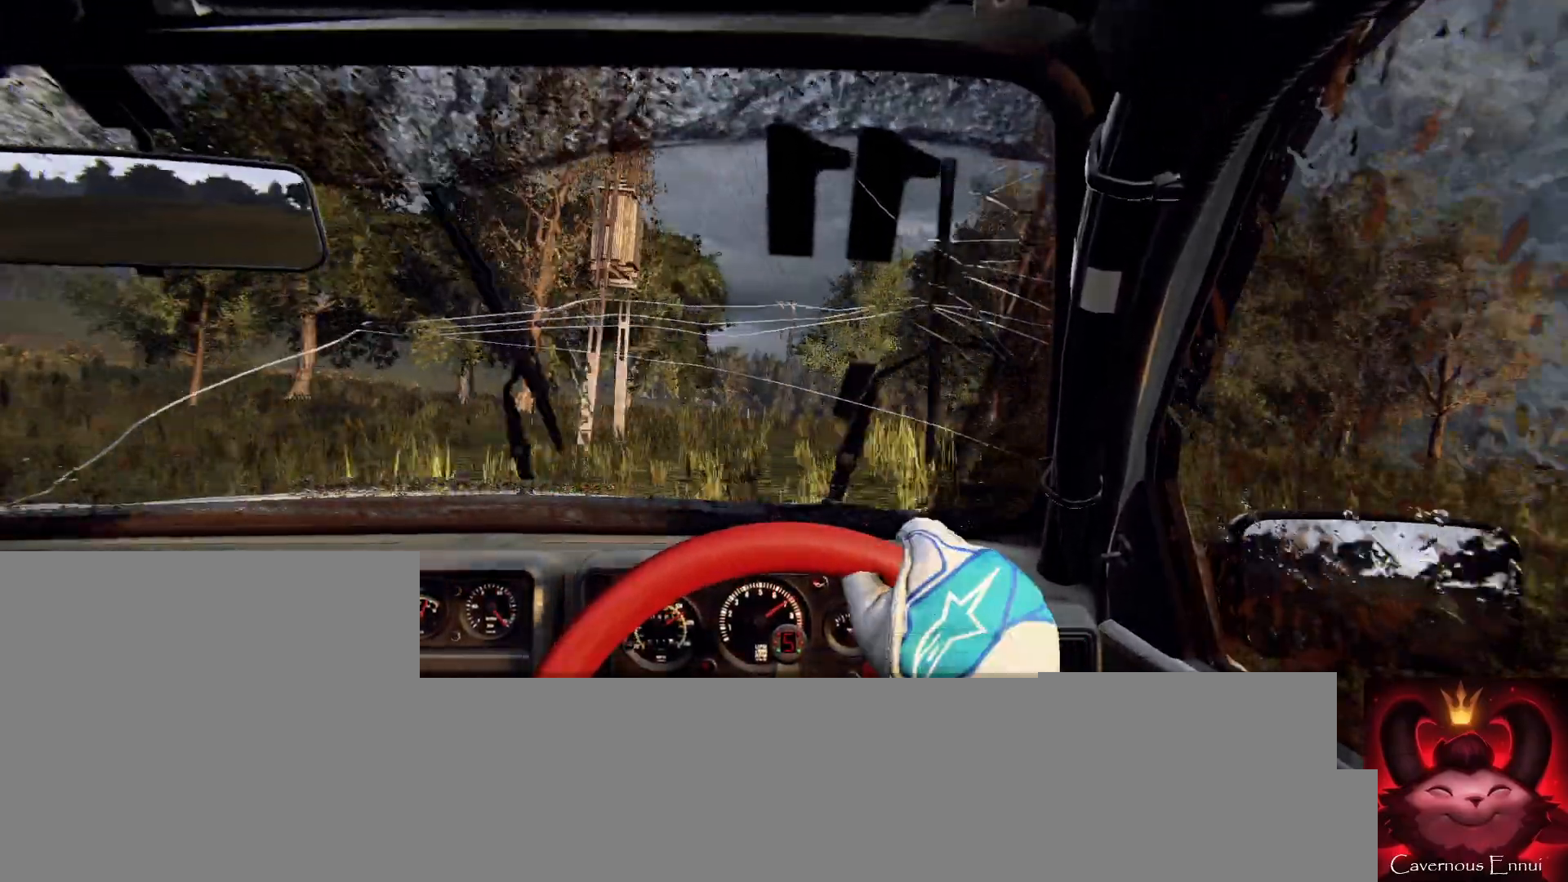
{"buttons": [], "left_stick": "center", "right_stick": "center", "events": [[133, "left_stick", "center"], [233, "left_stick", "left"], [267, "right_stick", "up"], [400, "left_stick", "center"], [400, "right_stick", "center"]]}
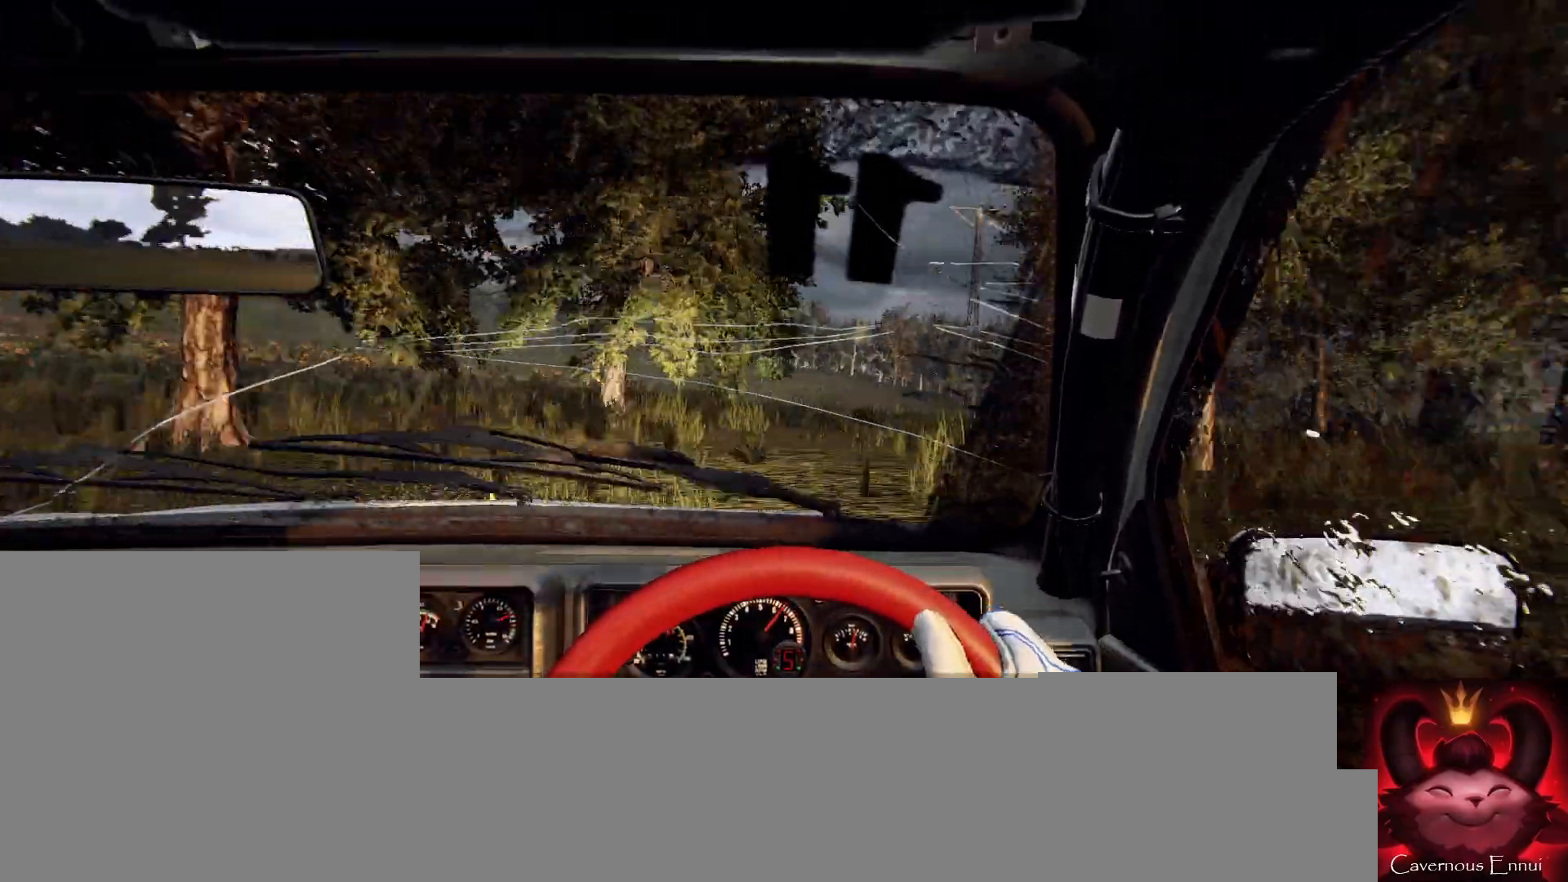
{"buttons": [], "left_stick": "center", "right_stick": "up", "events": [[67, "left_stick", "right"], [133, "right_stick", "up"], [367, "left_stick", "center"]]}
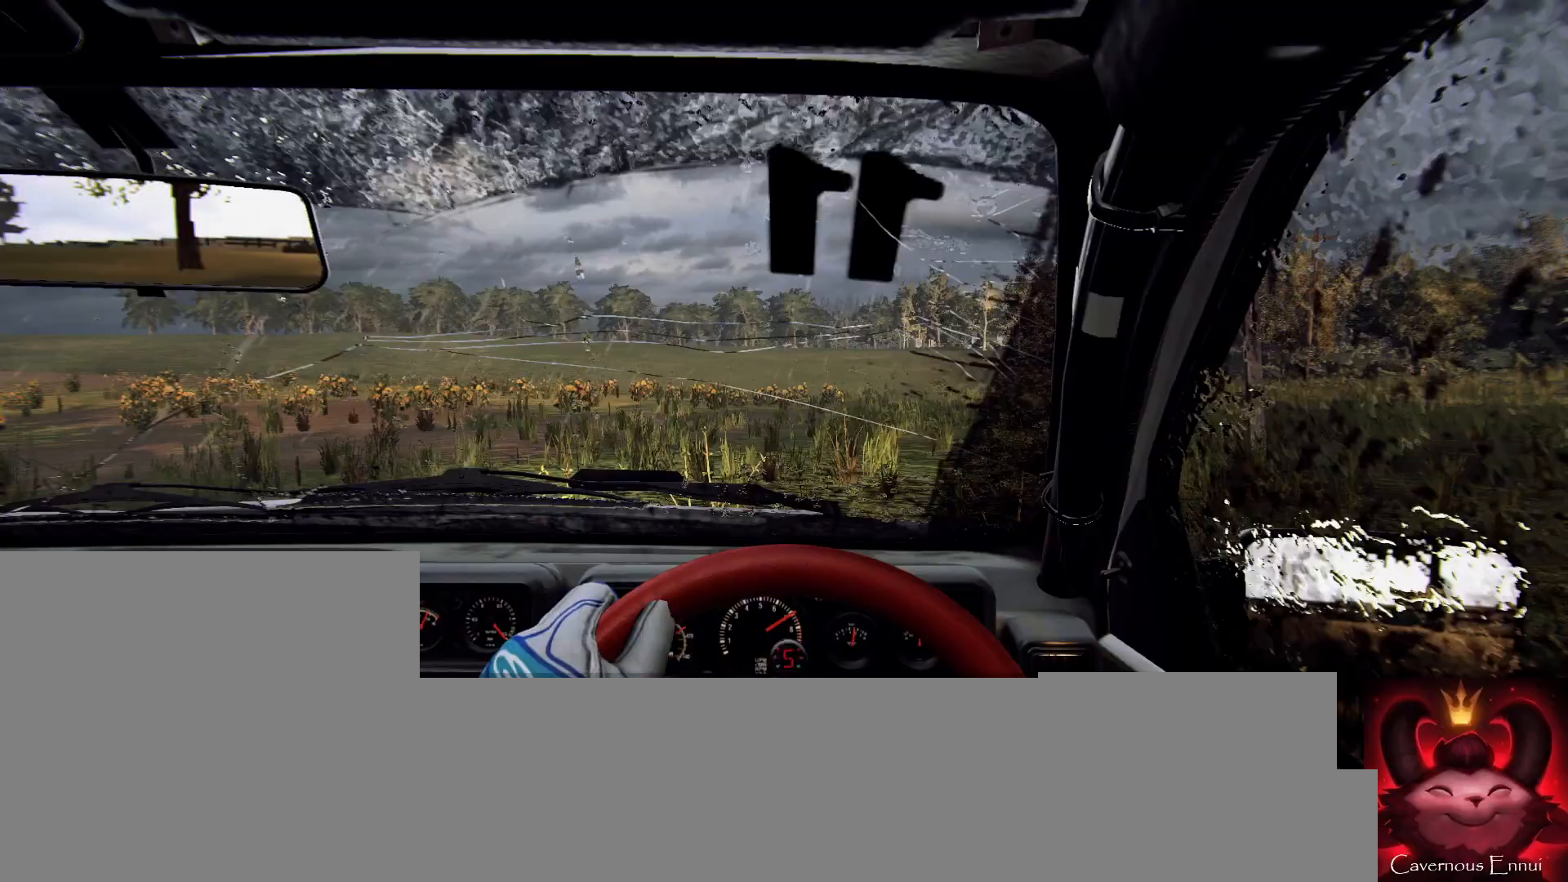
{"buttons": [], "left_stick": "left", "right_stick": "up", "events": [[67, "left_stick", "left"], [133, "left_stick", "center"], [267, "left_stick", "left"]]}
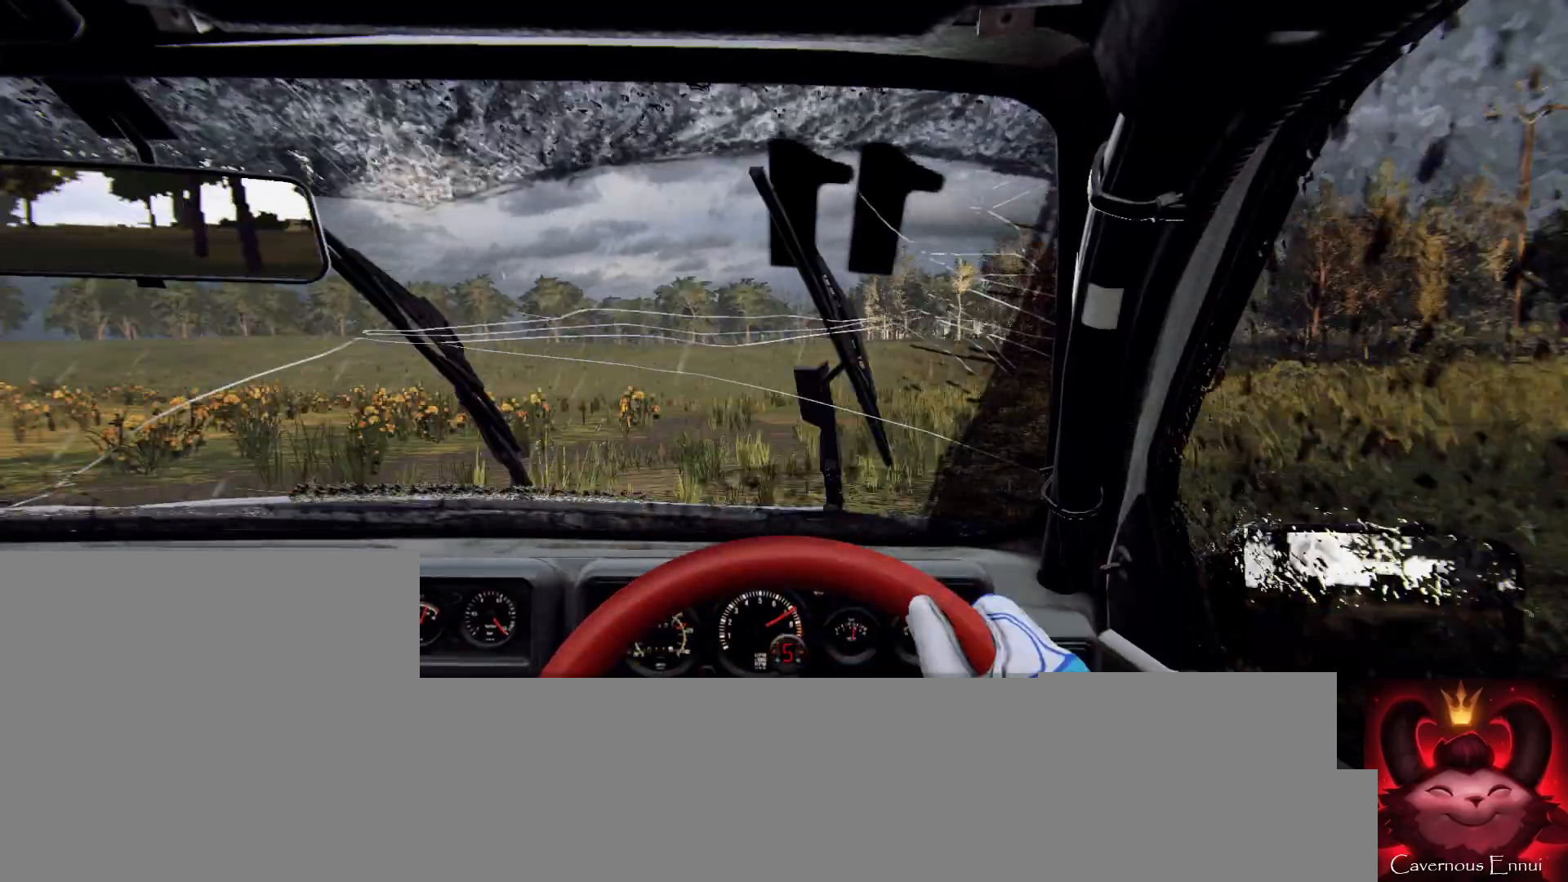
{"buttons": [], "left_stick": "center", "right_stick": "up", "events": [[67, "left_stick", "center"], [167, "left_stick", "left"], [300, "left_stick", "center"]]}
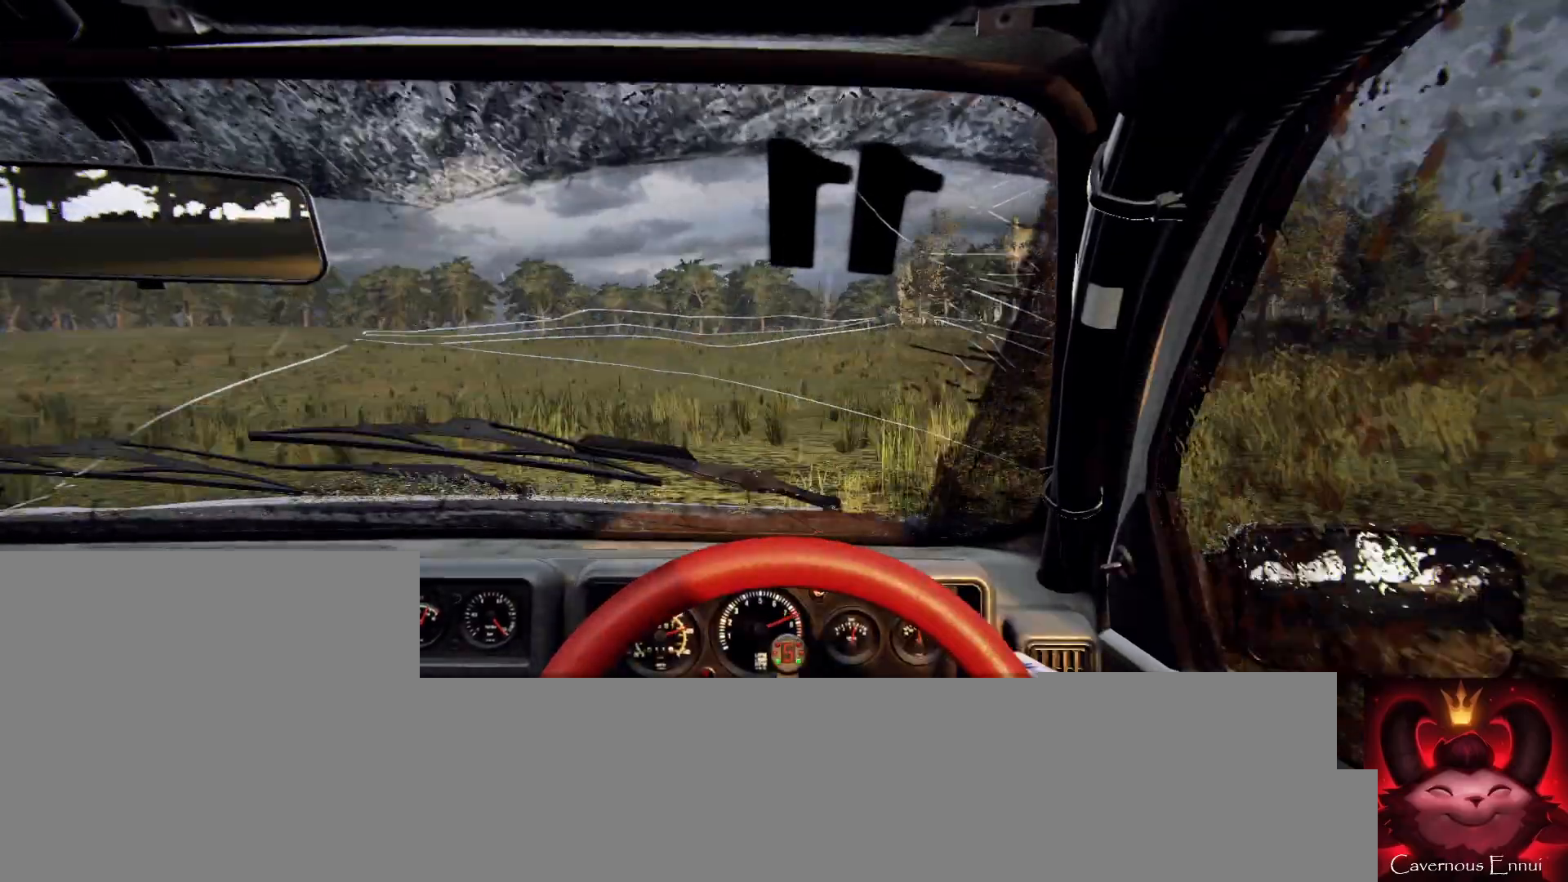
{"buttons": [], "left_stick": "center", "right_stick": "up", "events": [[167, "left_stick", "left"], [367, "left_stick", "center"]]}
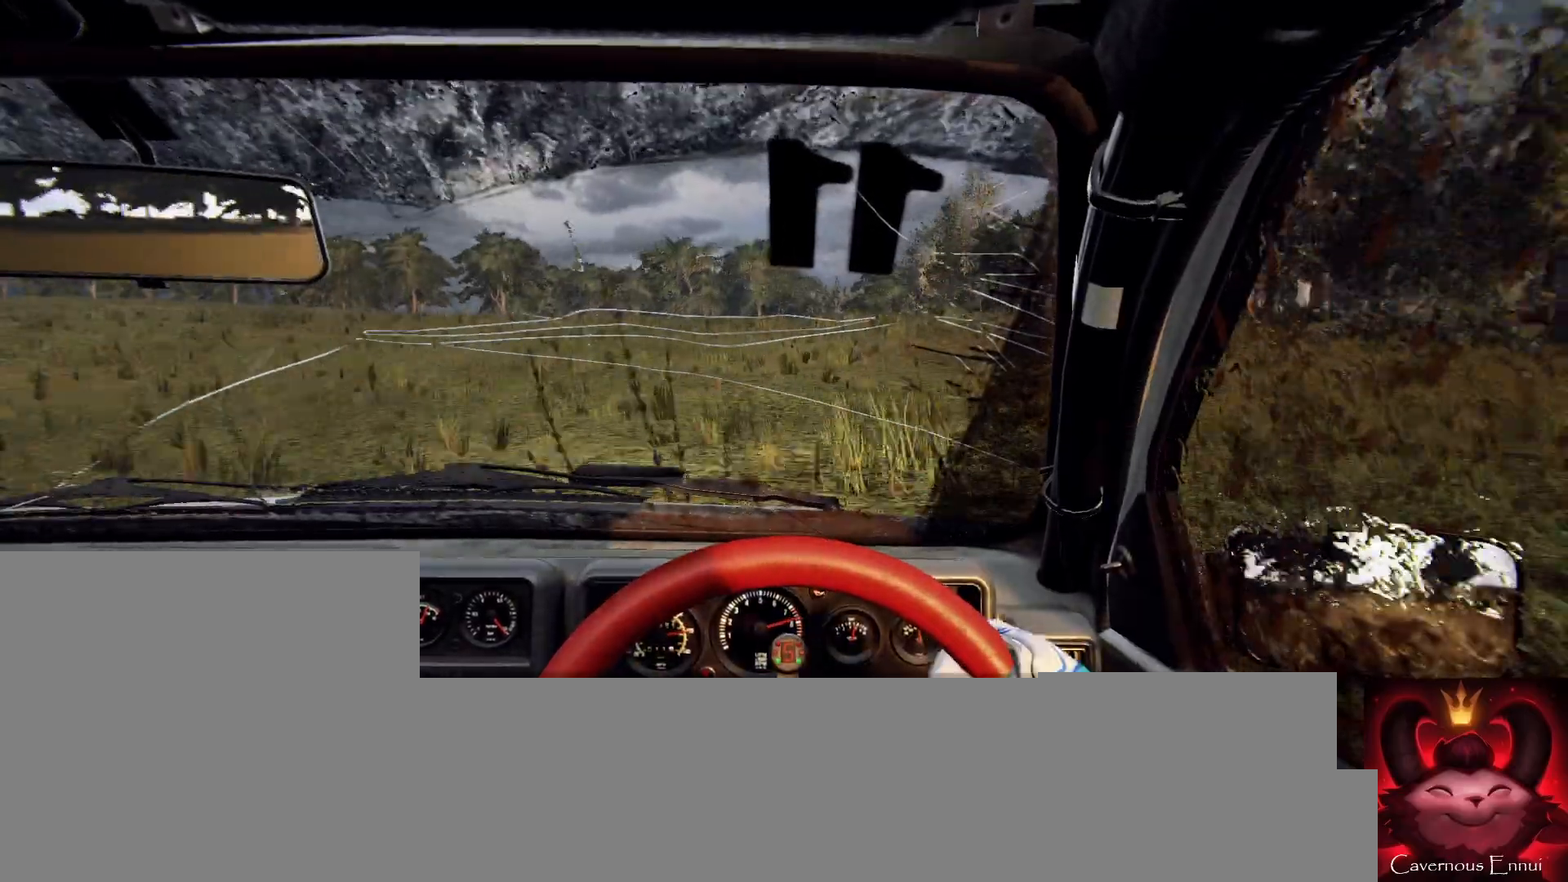
{"buttons": [], "left_stick": "center", "right_stick": "up", "events": [[367, "left_stick", "left"], [467, "left_stick", "center"]]}
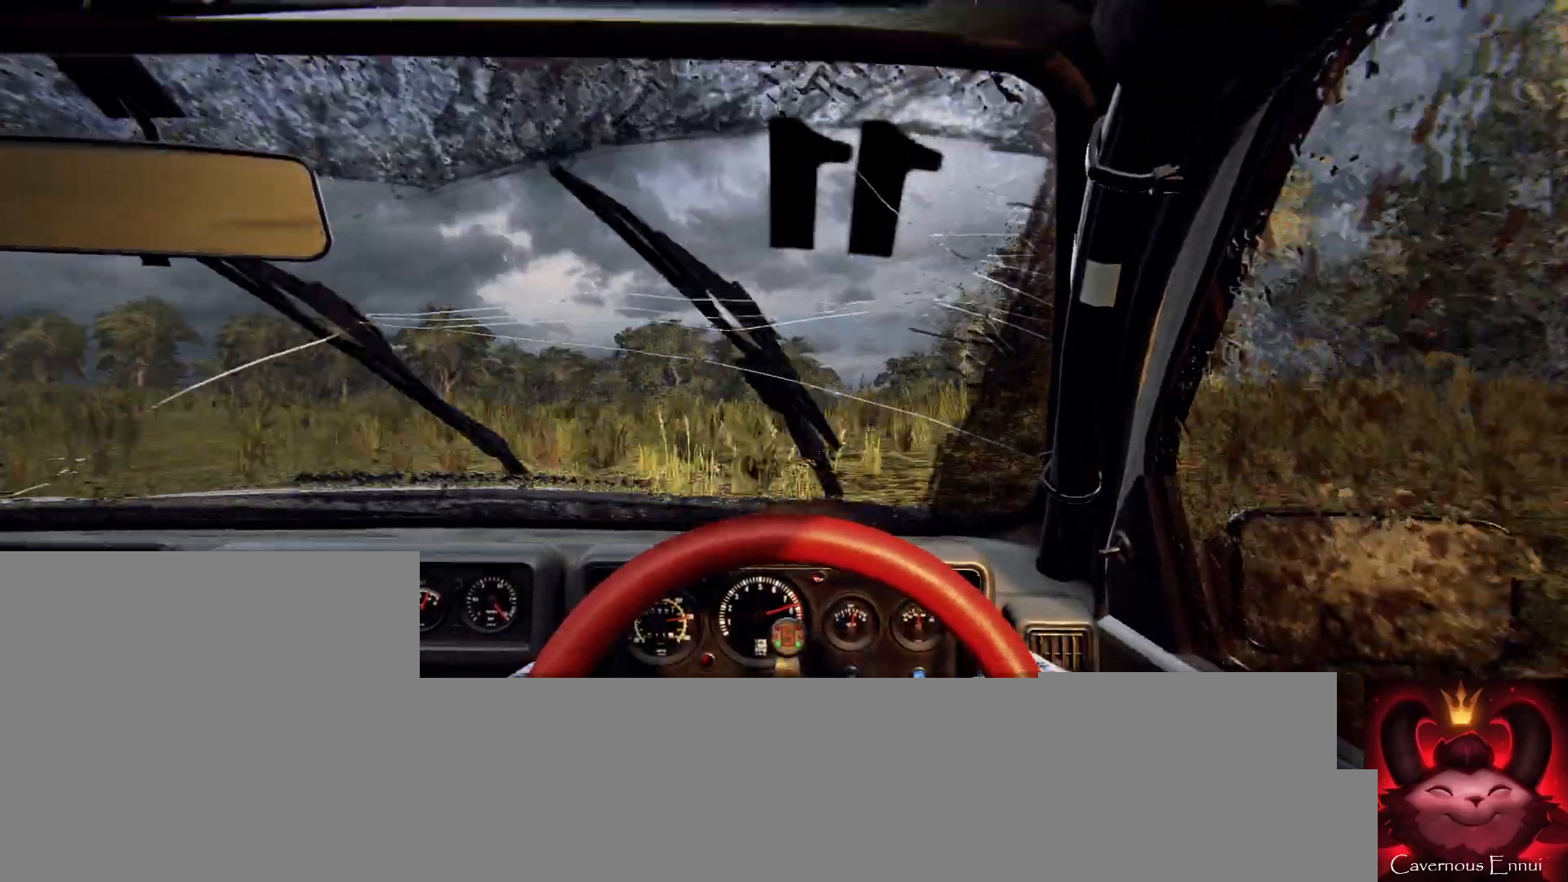
{"buttons": [], "left_stick": "center", "right_stick": "up", "events": []}
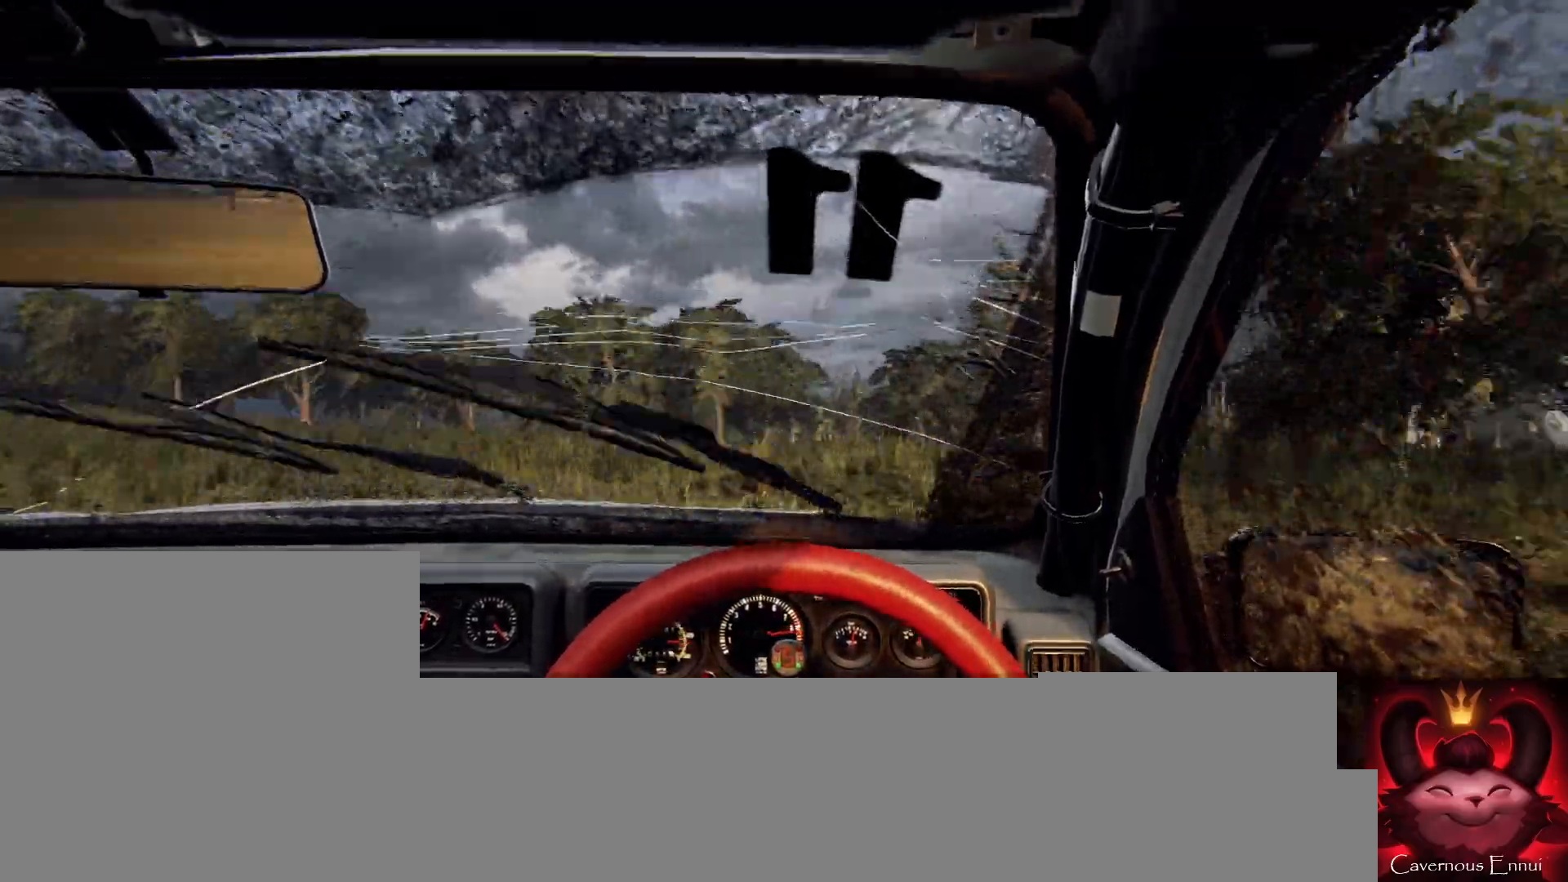
{"buttons": [], "left_stick": "left", "right_stick": "up", "events": [[367, "left_stick", "left"]]}
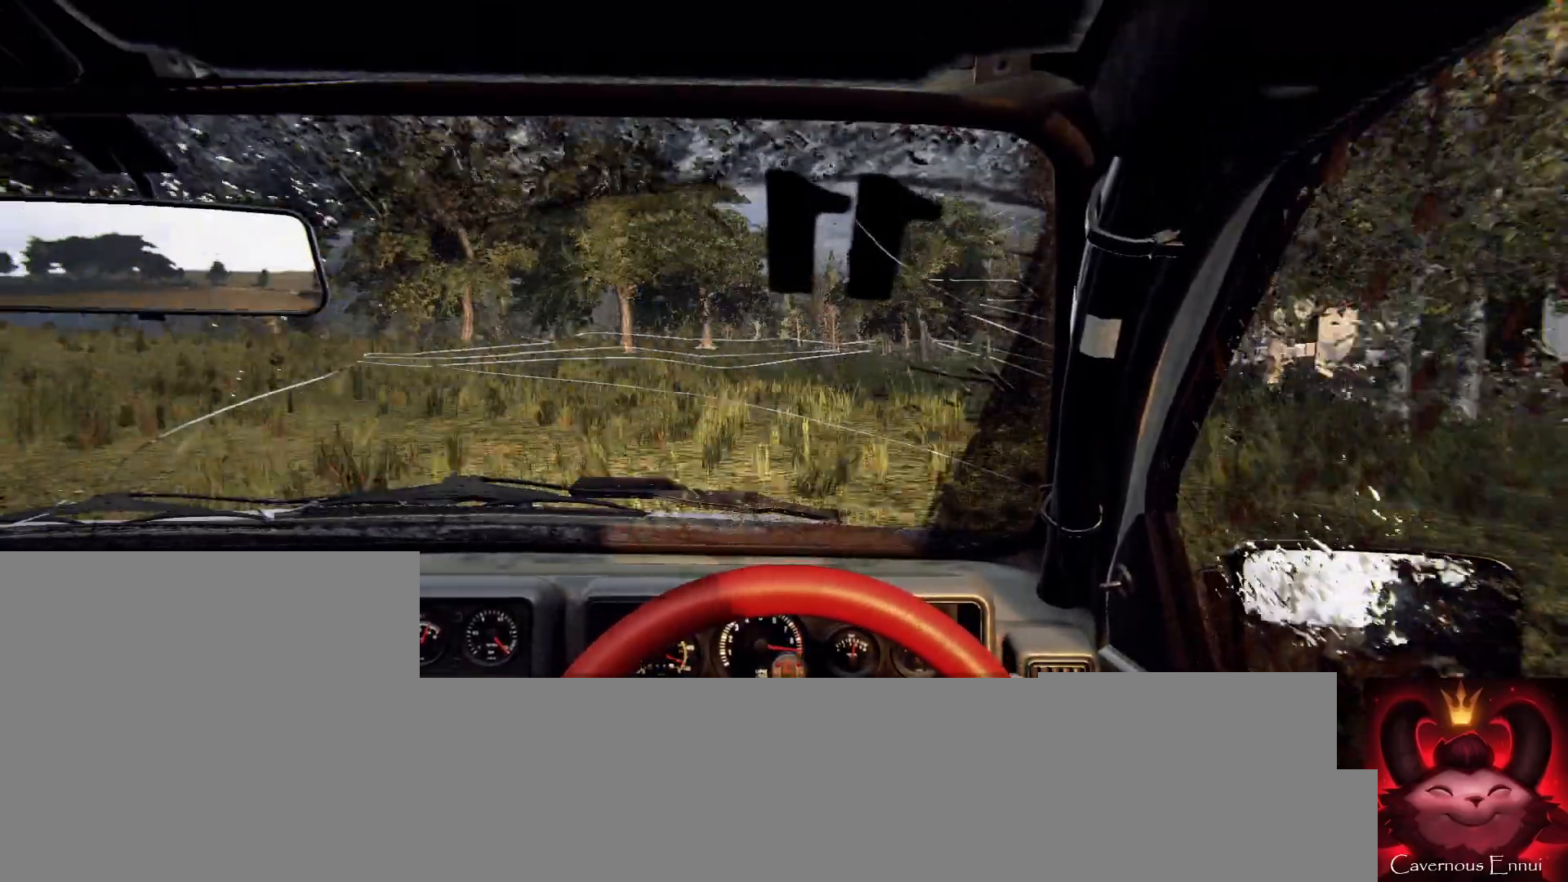
{"buttons": [], "left_stick": "center", "right_stick": "up", "events": [[100, "left_stick", "center"]]}
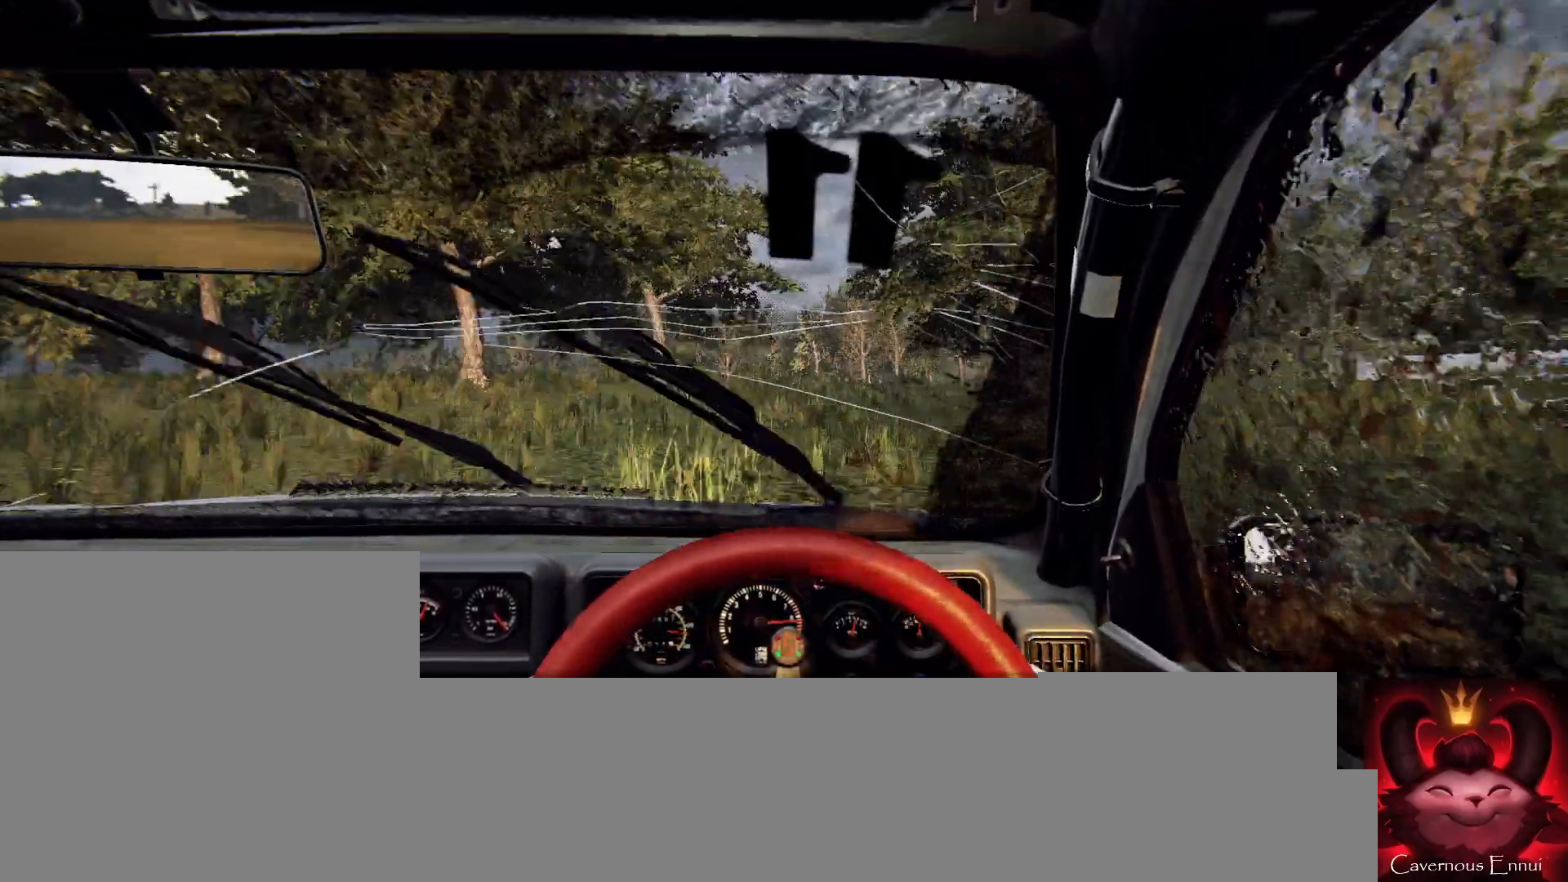
{"buttons": [], "left_stick": "center", "right_stick": "up", "events": []}
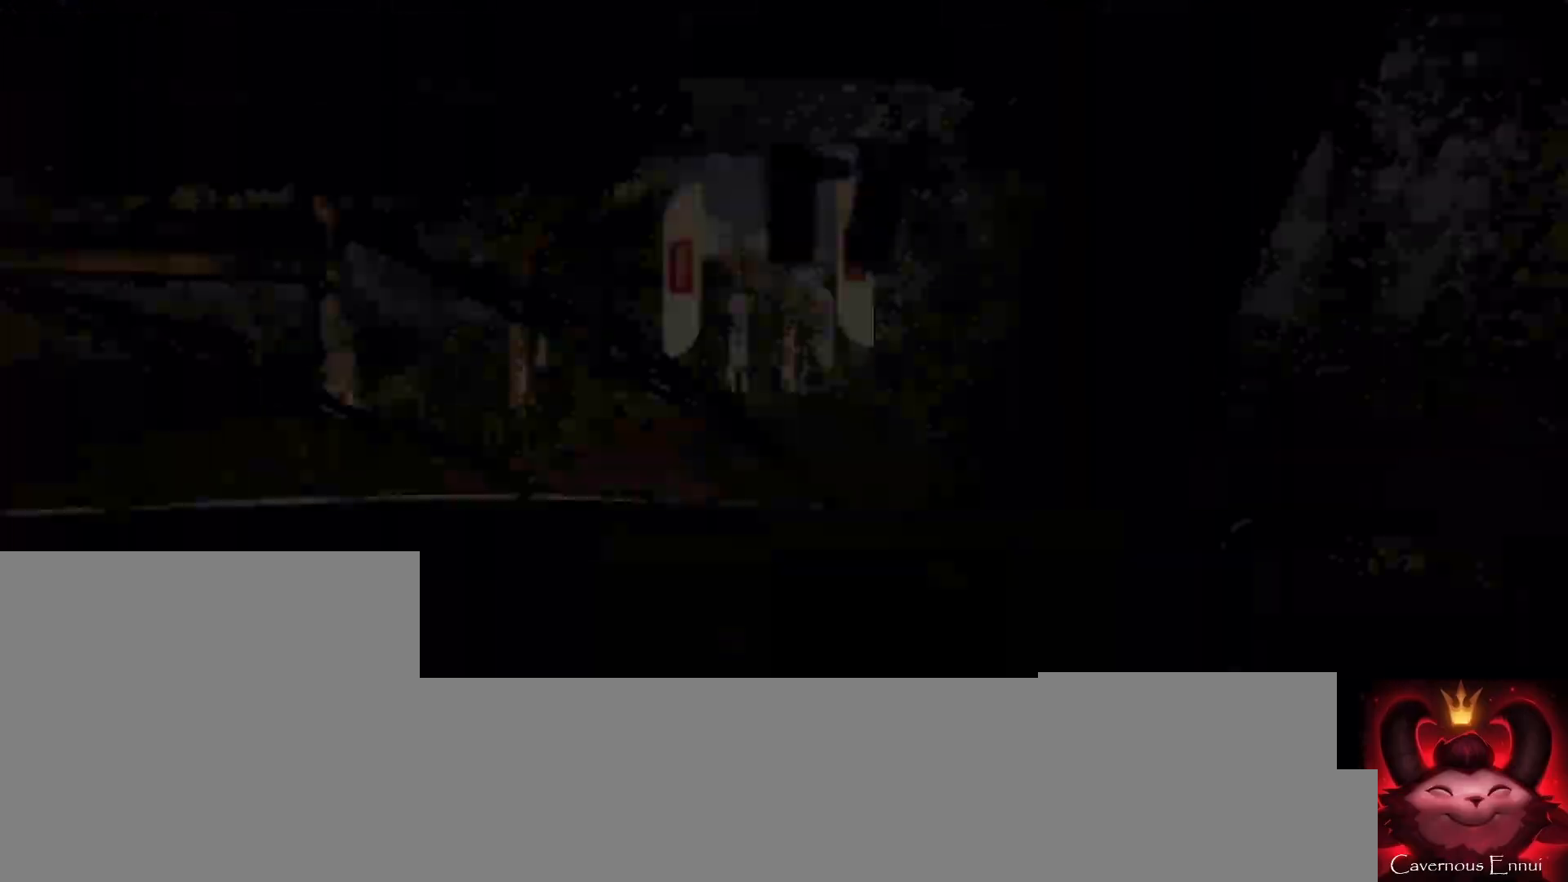
{"buttons": [], "left_stick": "center", "right_stick": "center", "events": [[233, "right_stick", "center"]]}